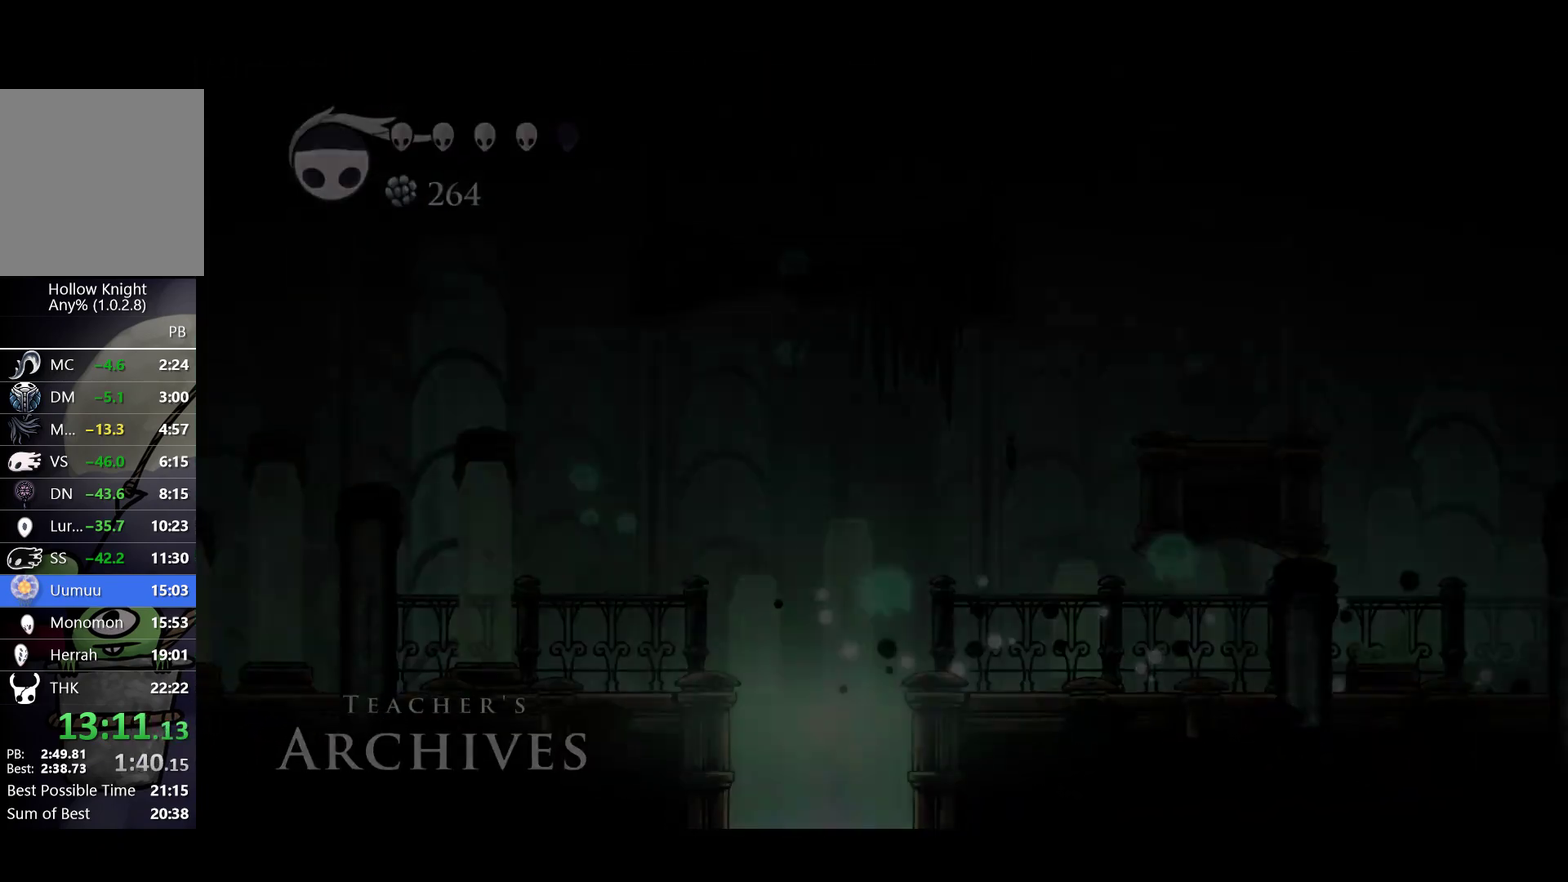
Gameplay with a controller (Xbox layout); each line is a JSON object with the inputs held at the frame after it. "events" lists button and stick changes between this image and that frame as [ms after this image, input, new state], when the widget could be followed in between. Not read: R3 right_stick.
{"buttons": [], "left_stick": "center", "events": [[217, "left_stick", "center"]]}
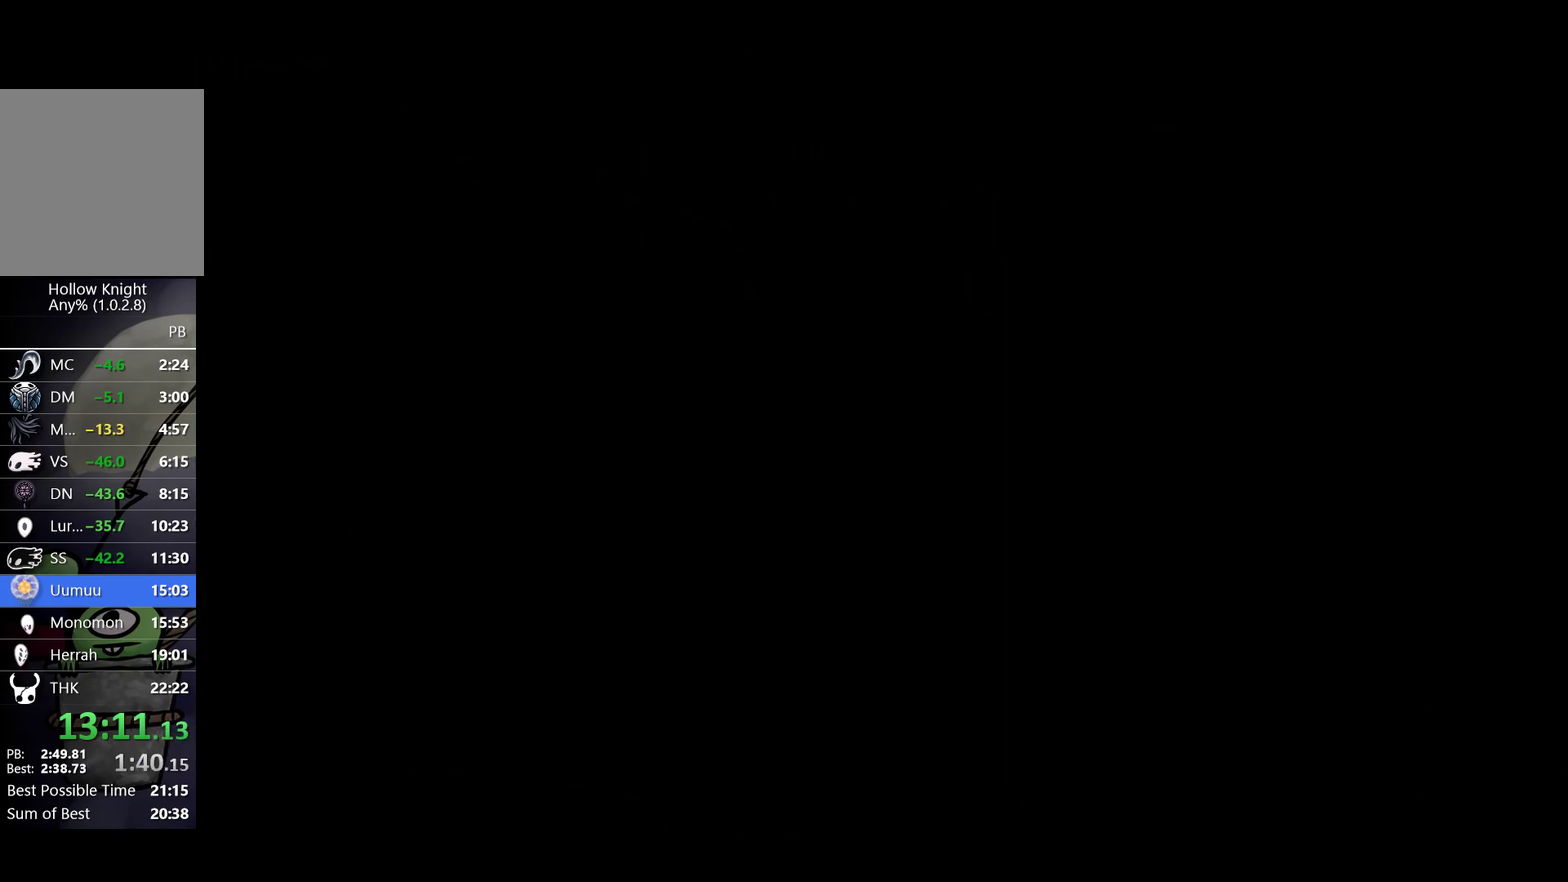
{"buttons": [], "left_stick": "center", "events": []}
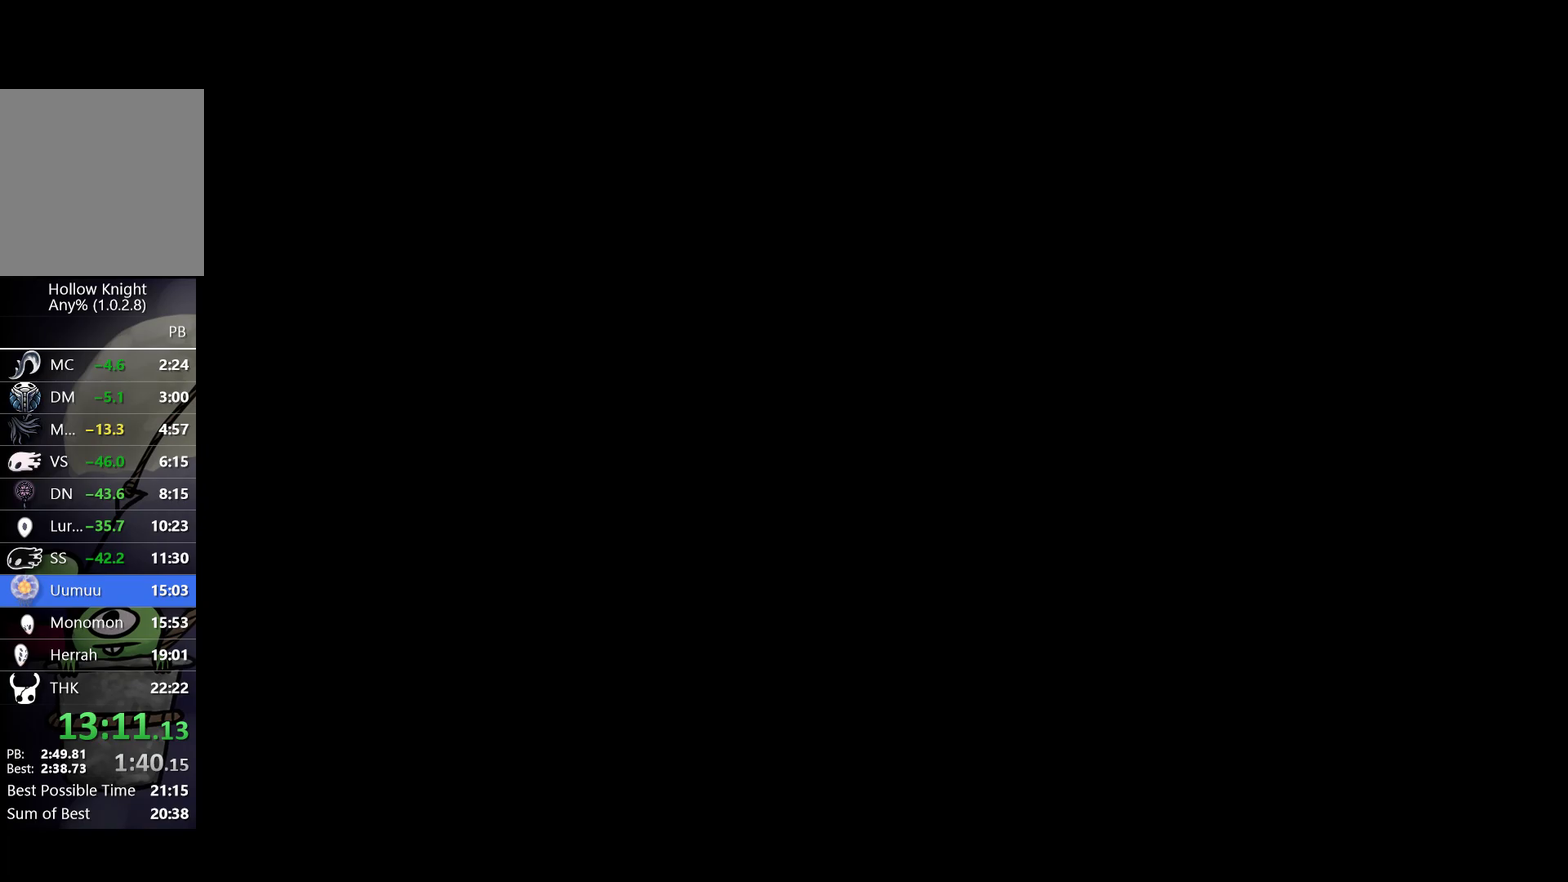
{"buttons": [], "left_stick": "center", "events": []}
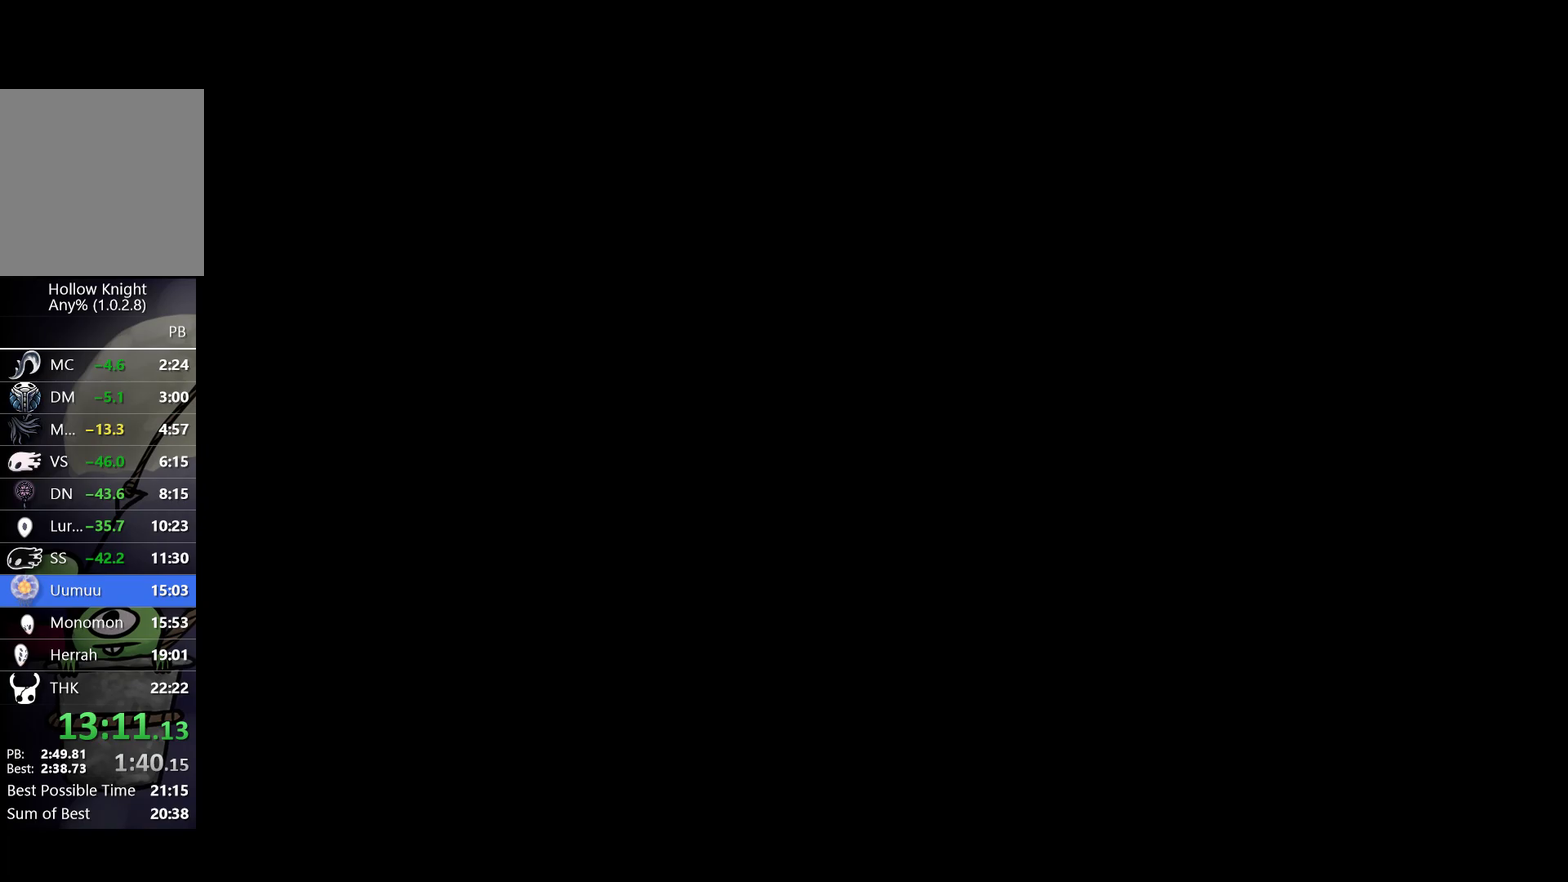
{"buttons": [], "left_stick": "right", "events": [[333, "left_stick", "right"]]}
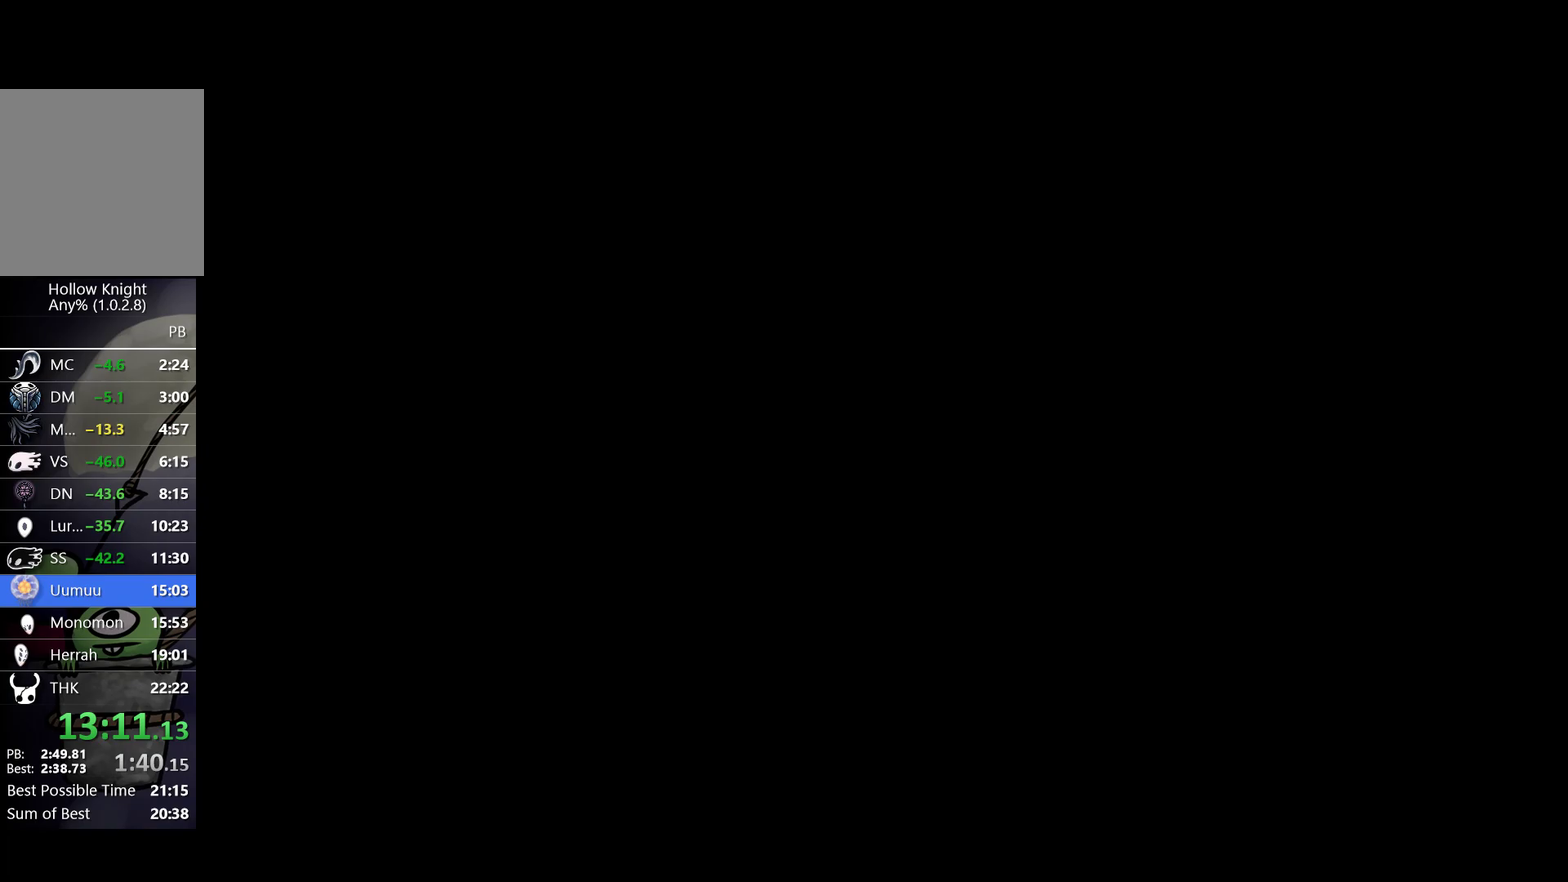
{"buttons": [], "left_stick": "right", "events": []}
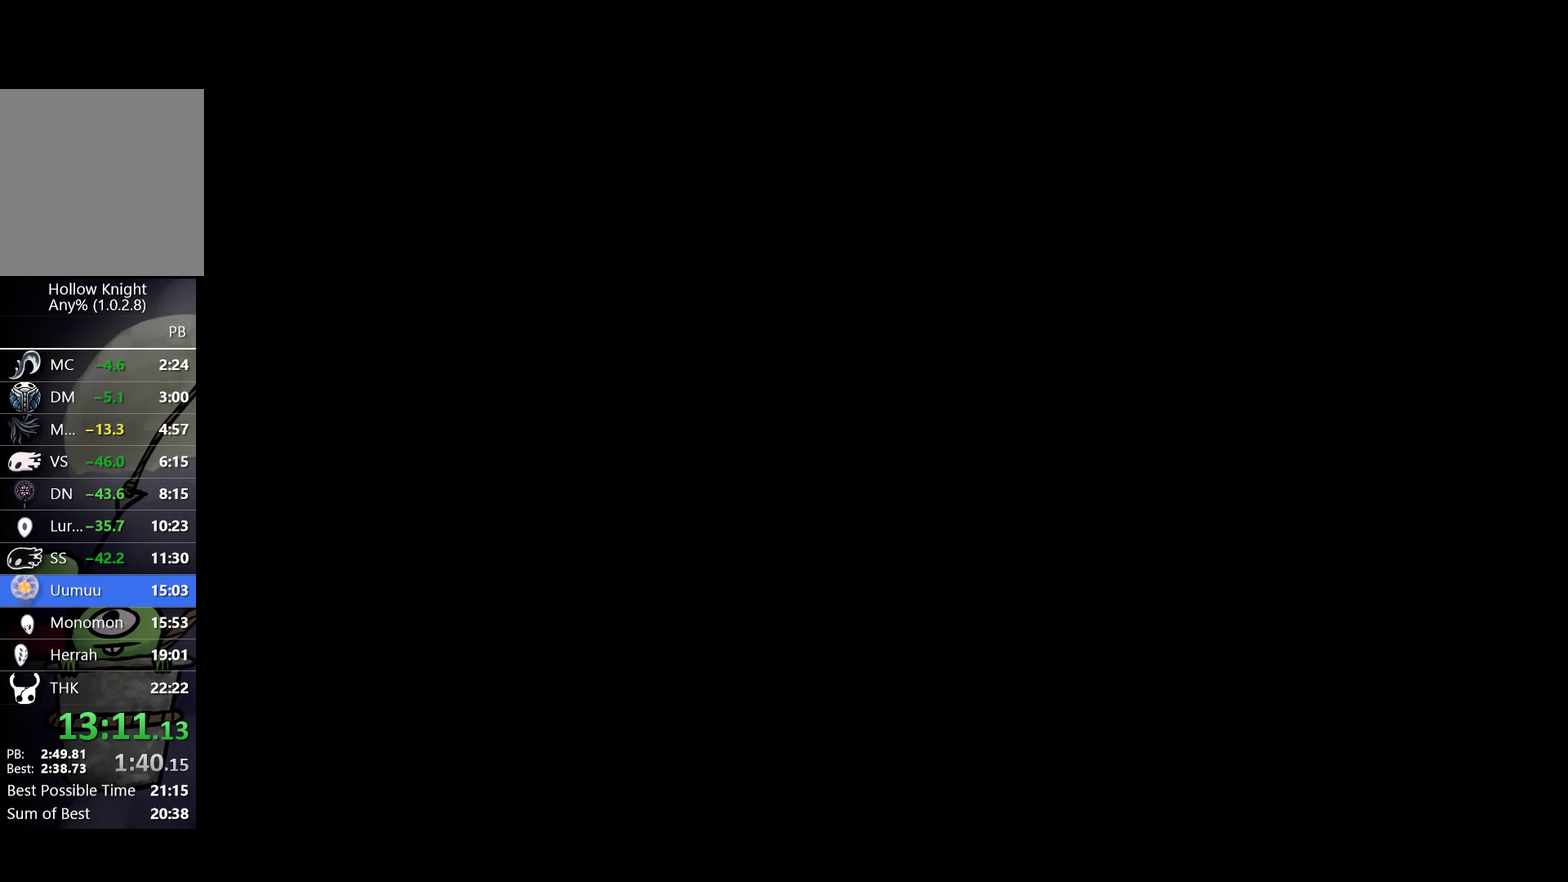
{"buttons": [], "left_stick": "right", "events": []}
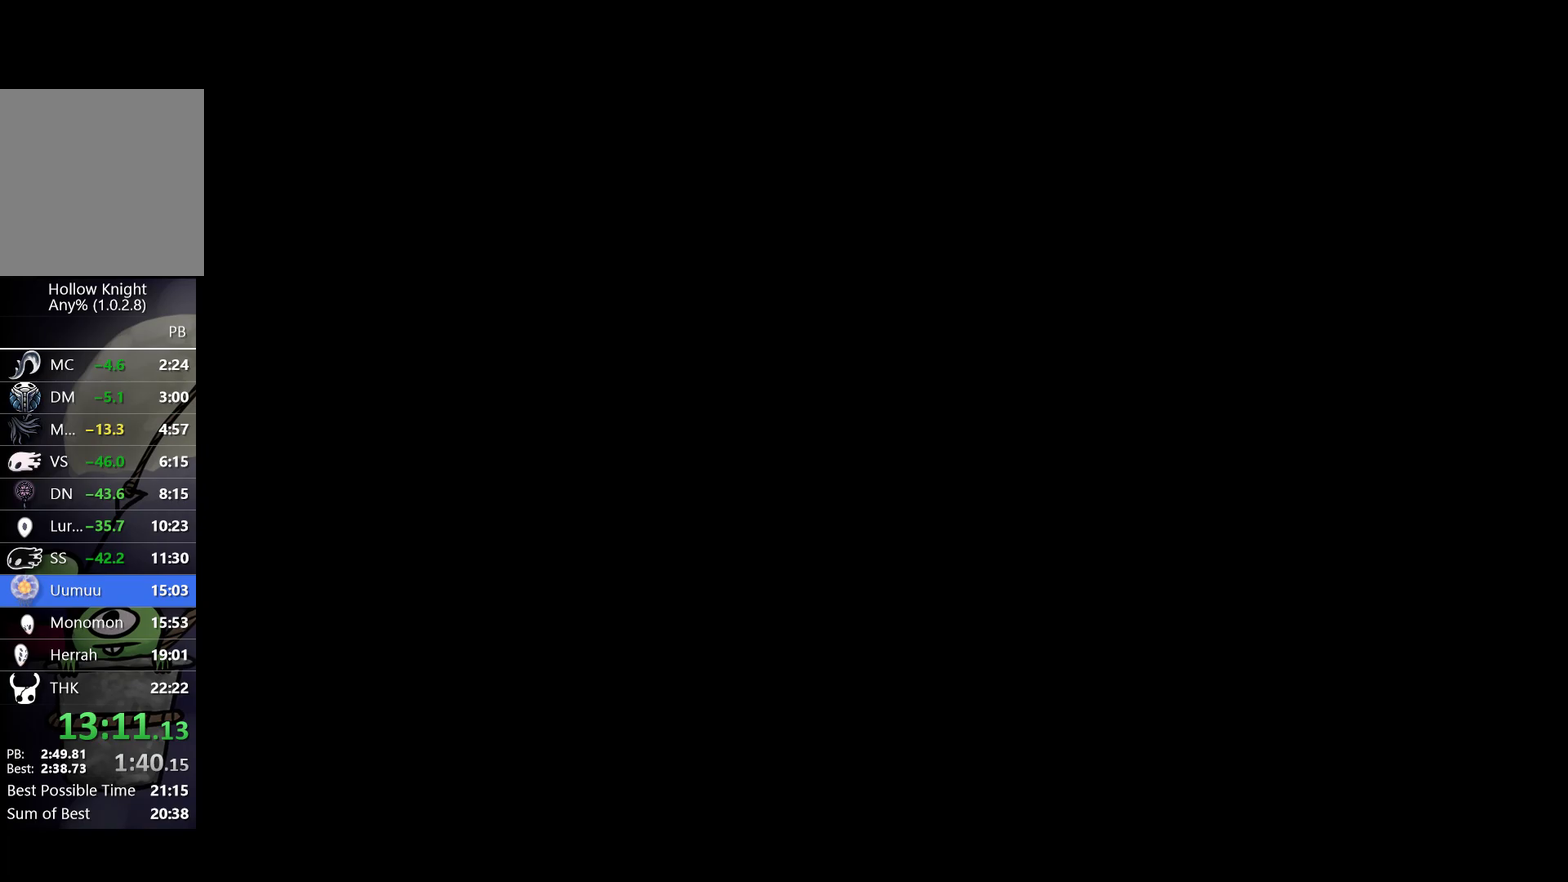
{"buttons": [], "left_stick": "right", "events": []}
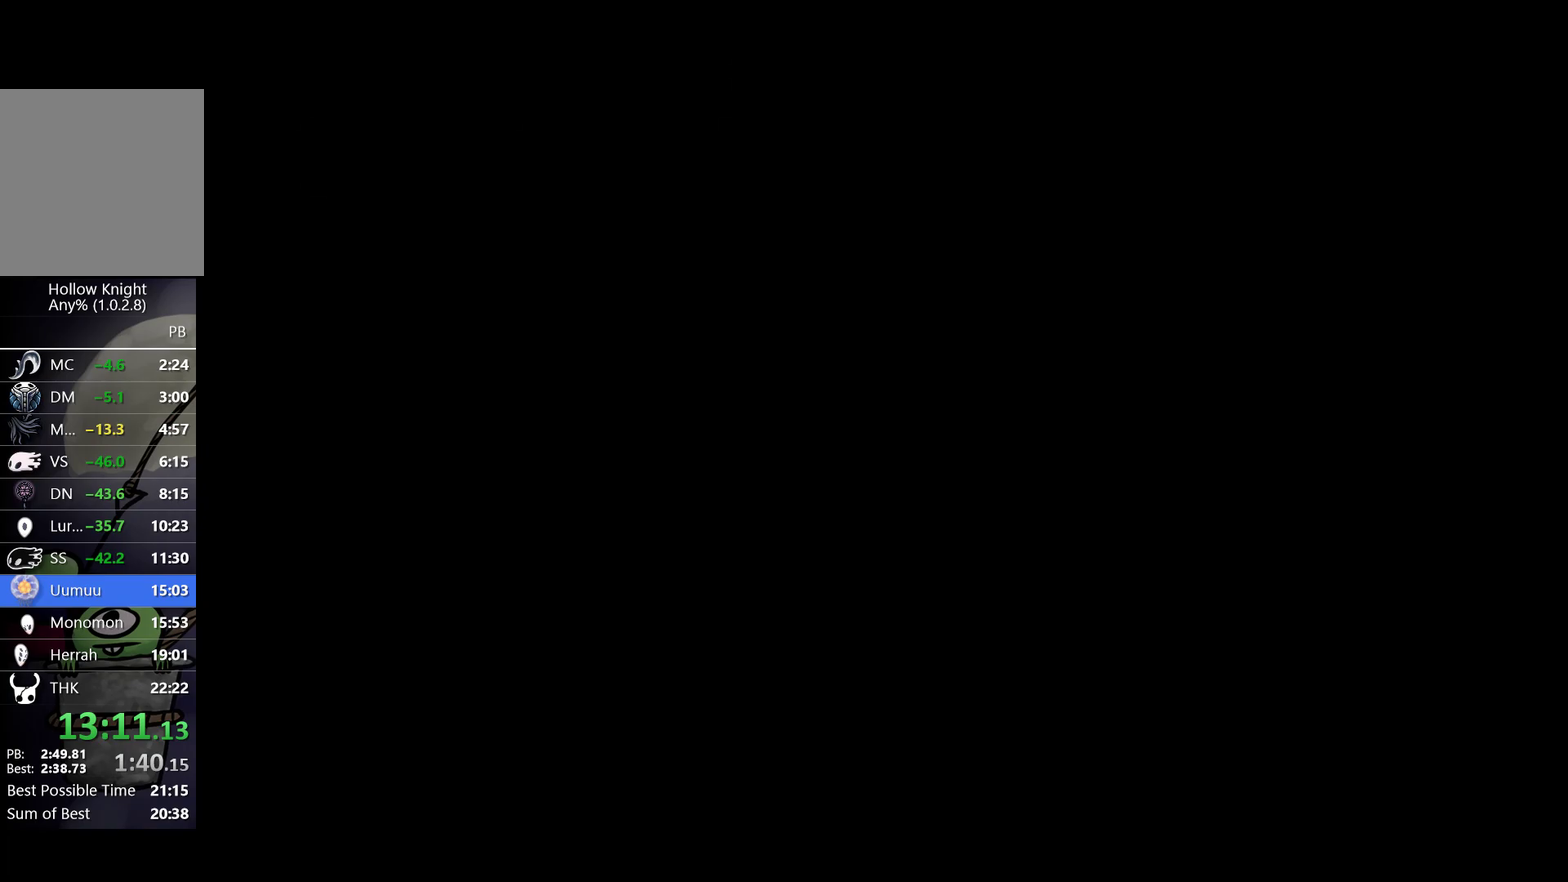
{"buttons": [], "left_stick": "right", "events": []}
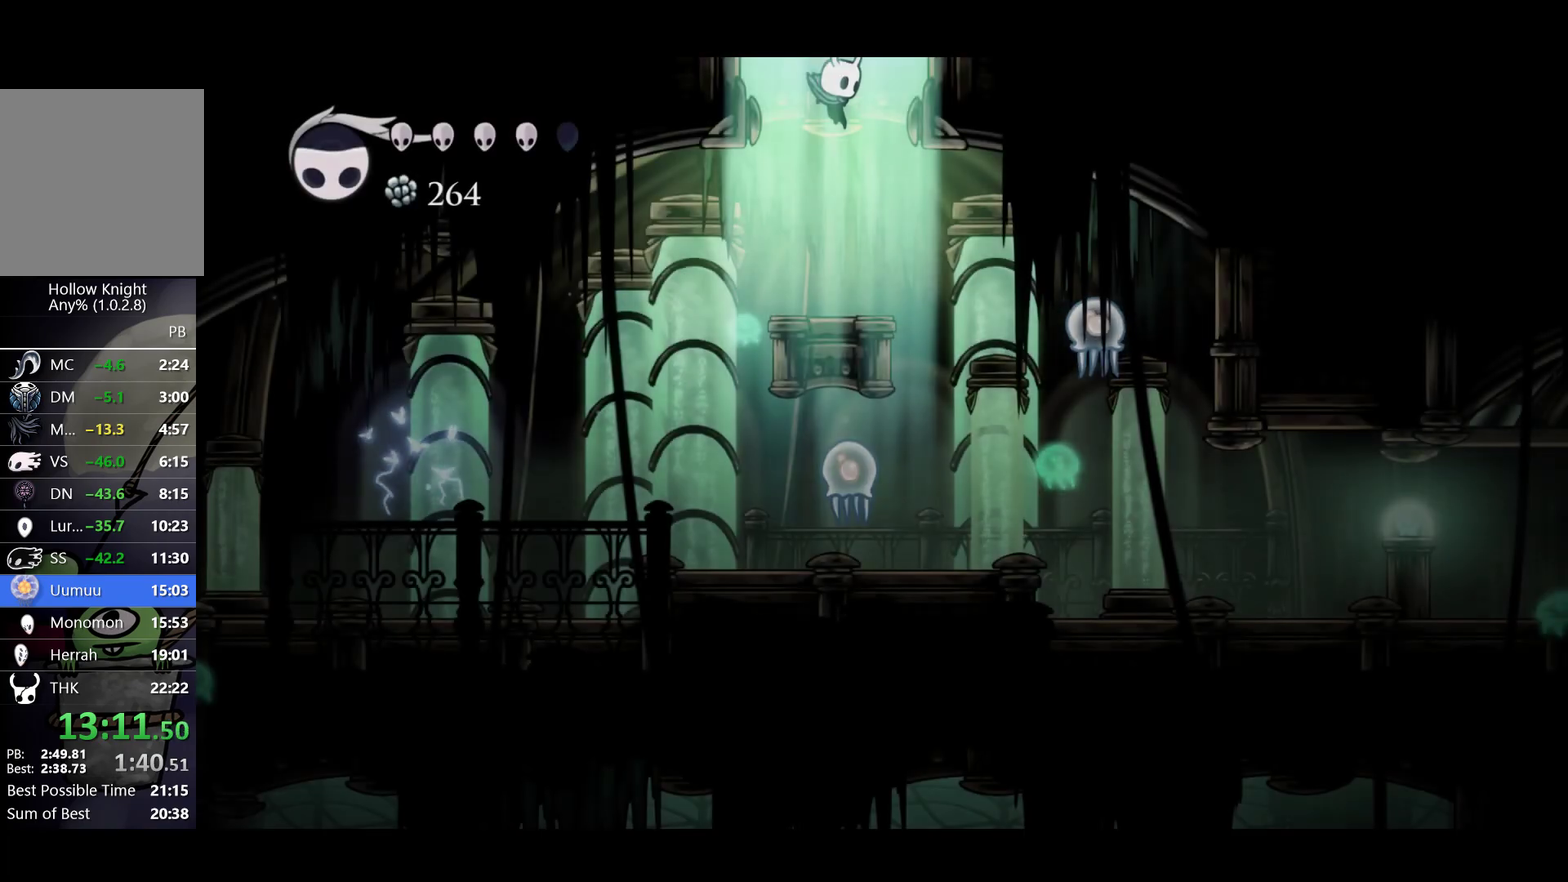
{"buttons": [], "left_stick": "right", "events": []}
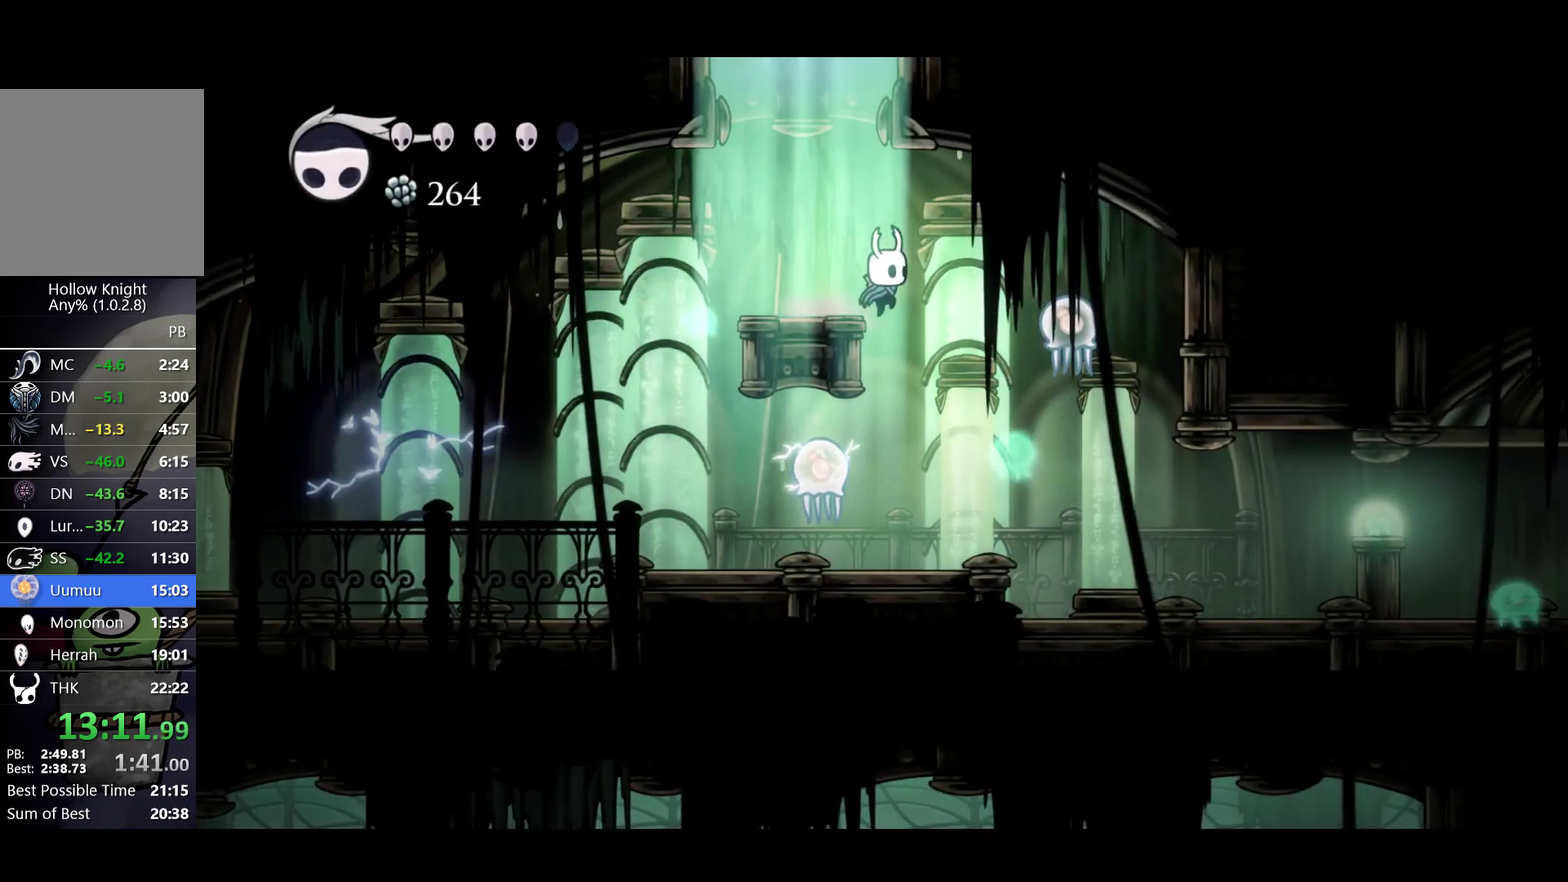
{"buttons": ["R2"], "left_stick": "down-right", "events": [[217, "left_stick", "down-right"], [317, "X", "down"], [417, "R2", "down"], [450, "X", "up"]]}
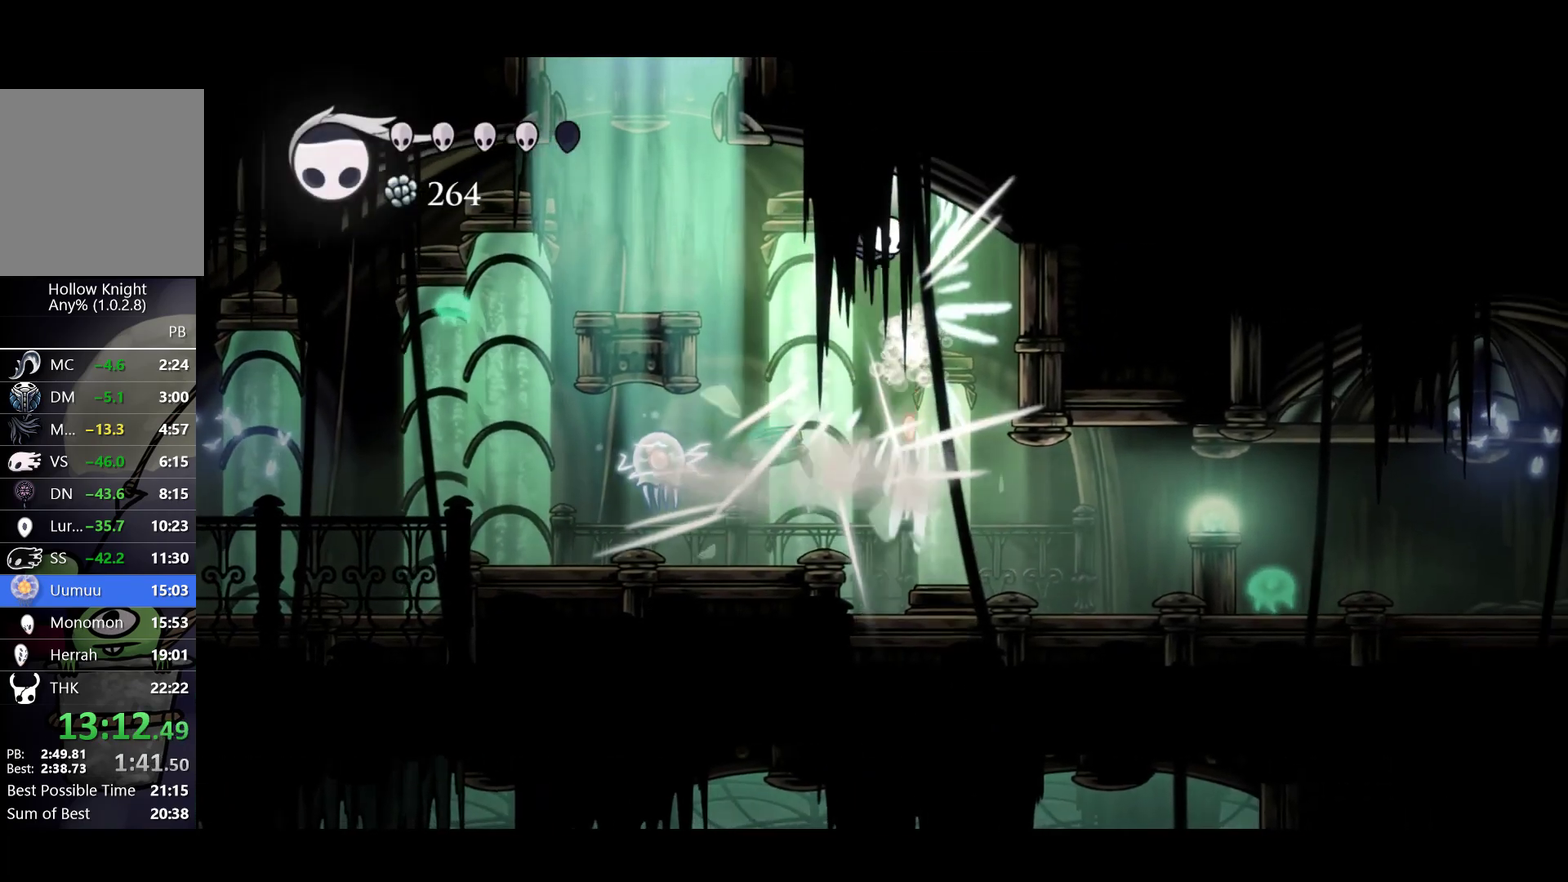
{"buttons": ["R2"], "left_stick": "right", "events": [[67, "R2", "up"], [67, "left_stick", "right"], [383, "R2", "down"]]}
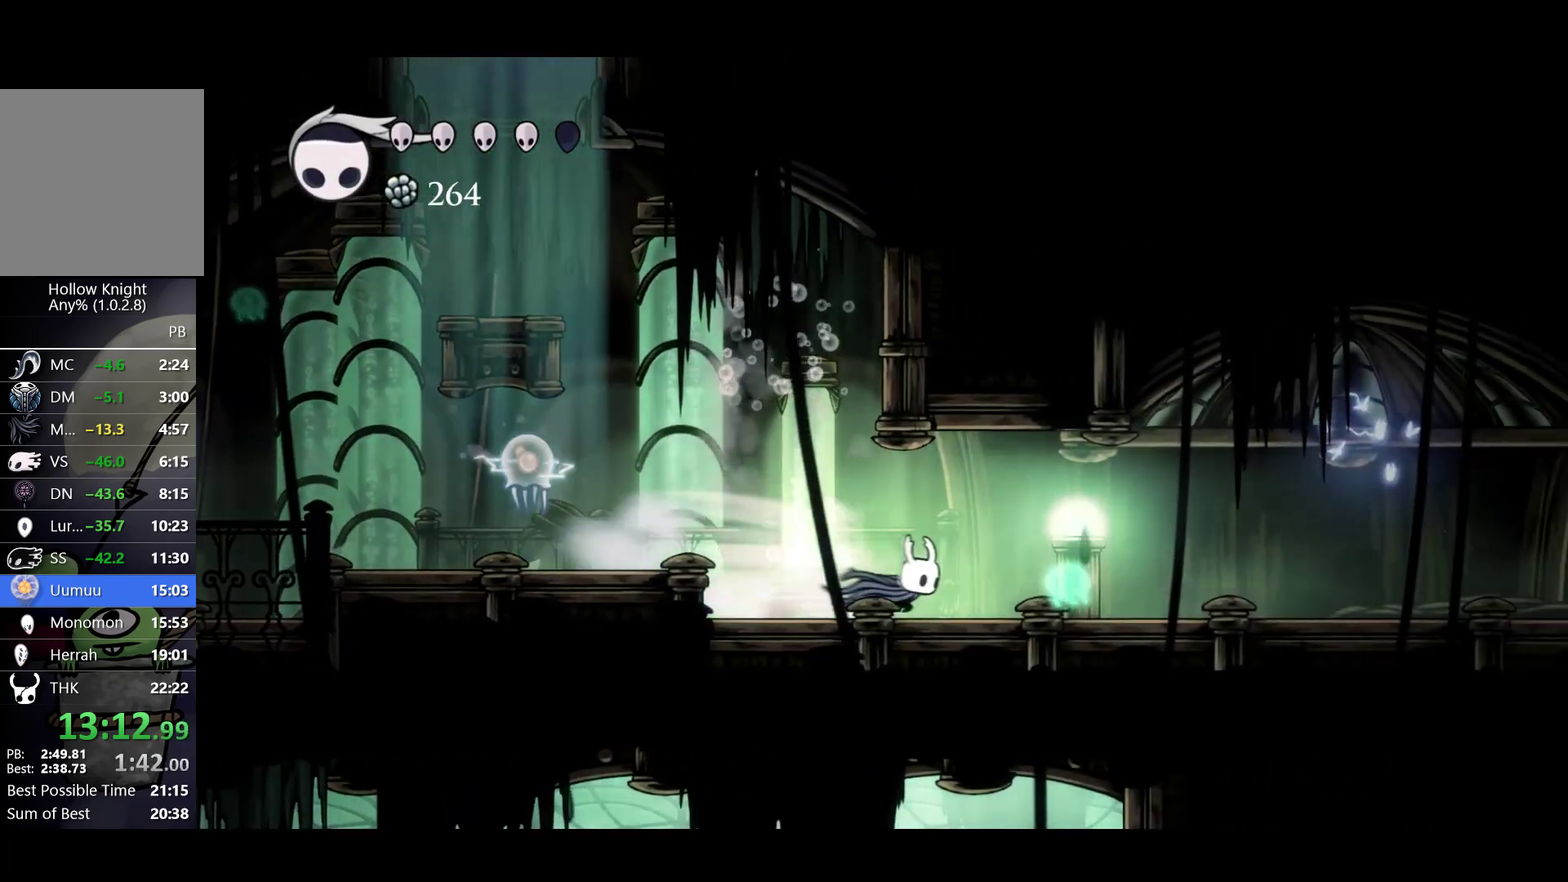
{"buttons": [], "left_stick": "right", "events": [[50, "R2", "up"], [283, "R2", "down"], [450, "R2", "up"]]}
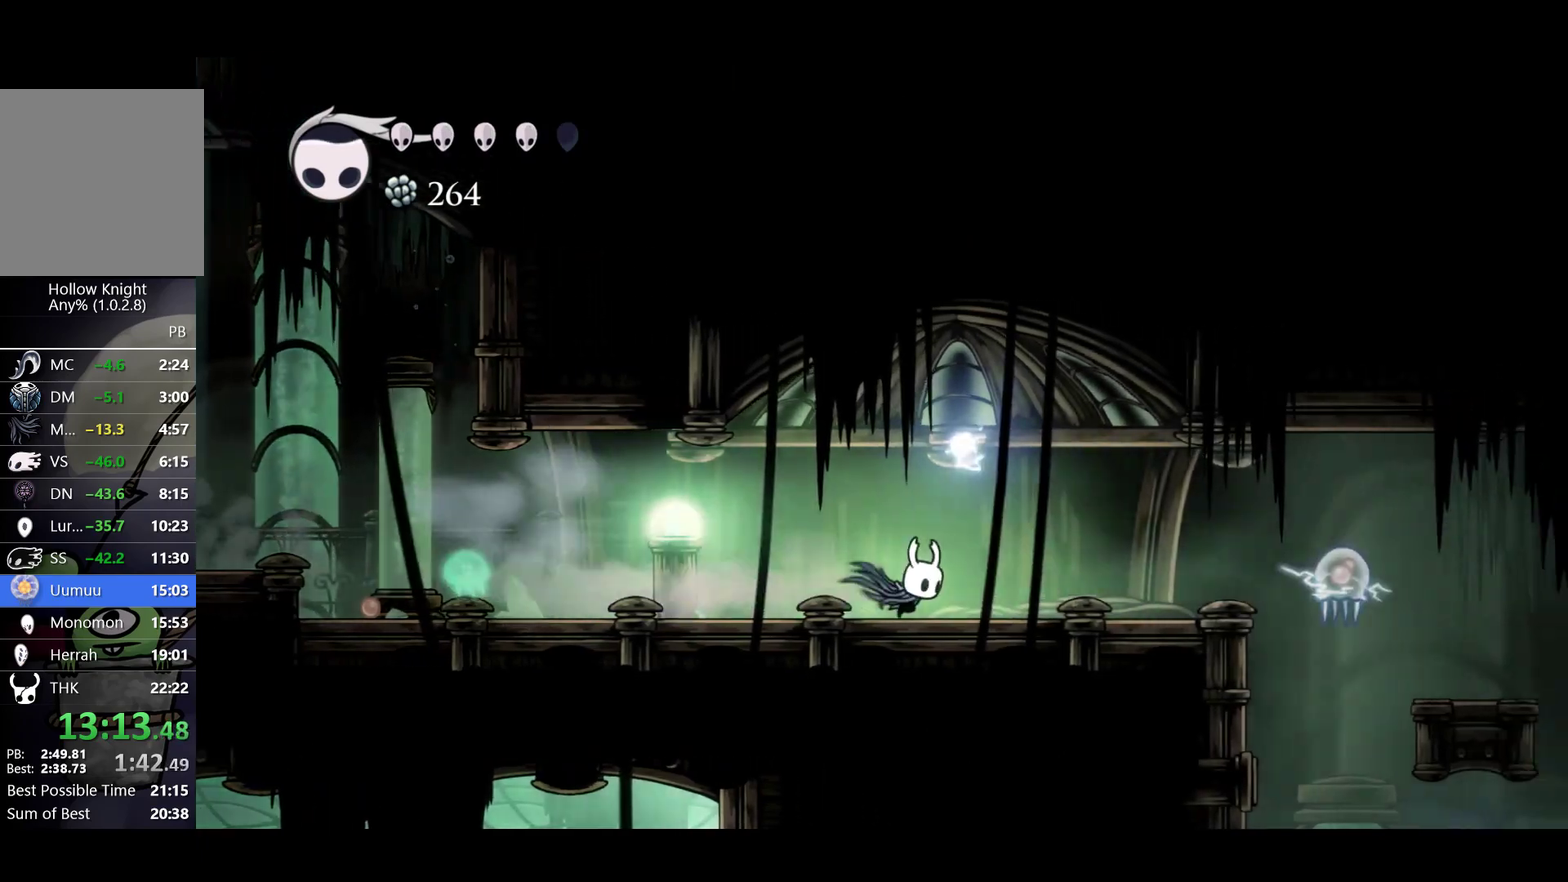
{"buttons": ["X"], "left_stick": "center", "events": [[167, "R2", "down"], [317, "left_stick", "center"], [350, "R2", "up"], [450, "X", "down"]]}
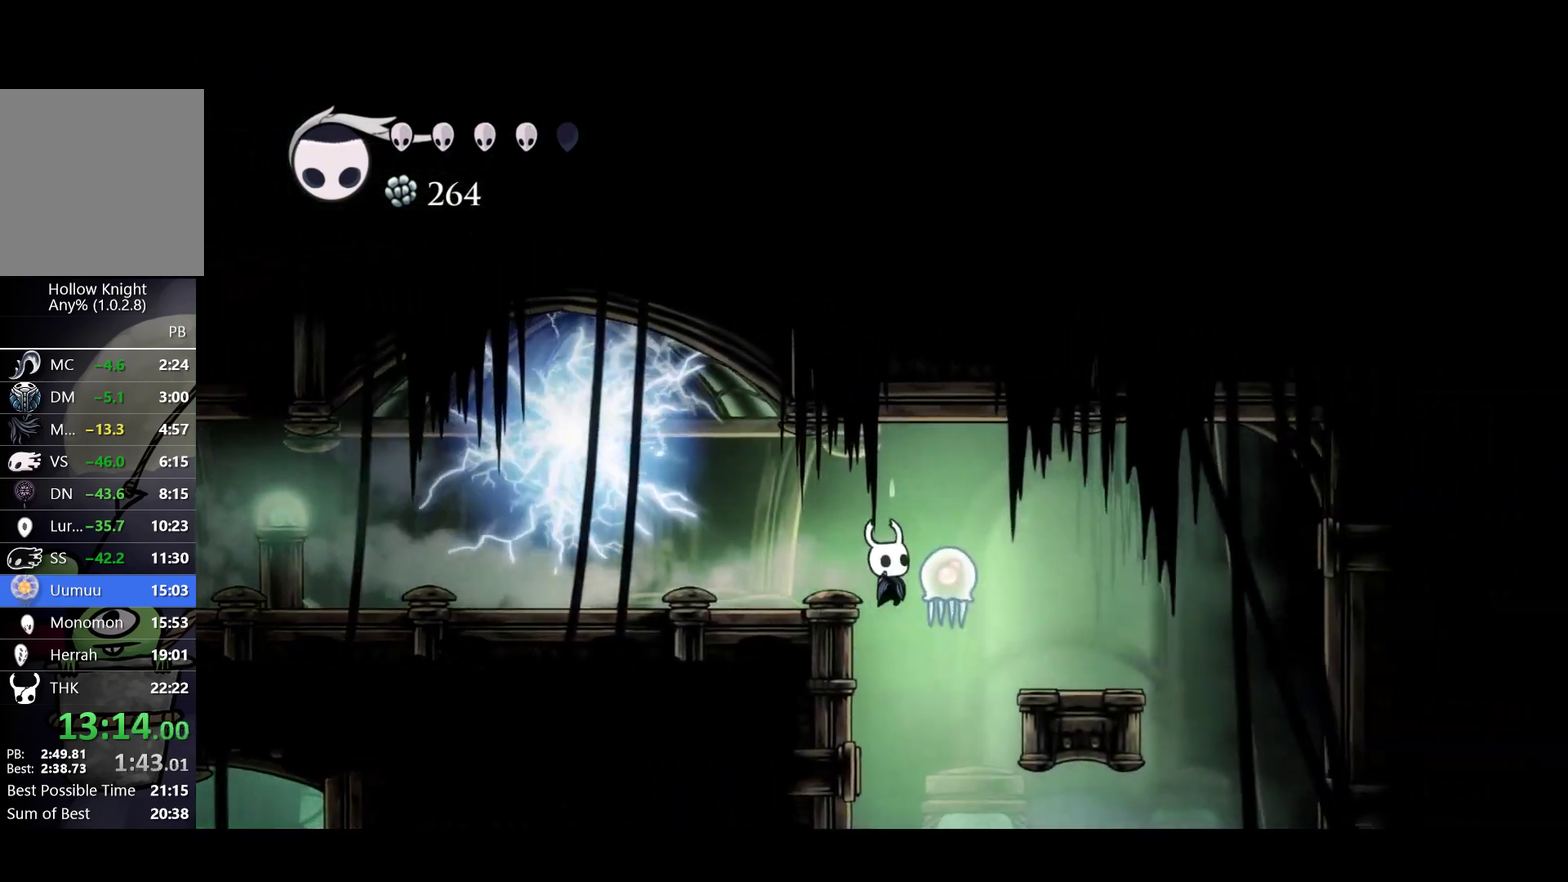
{"buttons": ["R2"], "left_stick": "down", "events": [[33, "X", "up"], [300, "left_stick", "right"], [417, "left_stick", "down"], [467, "R2", "down"]]}
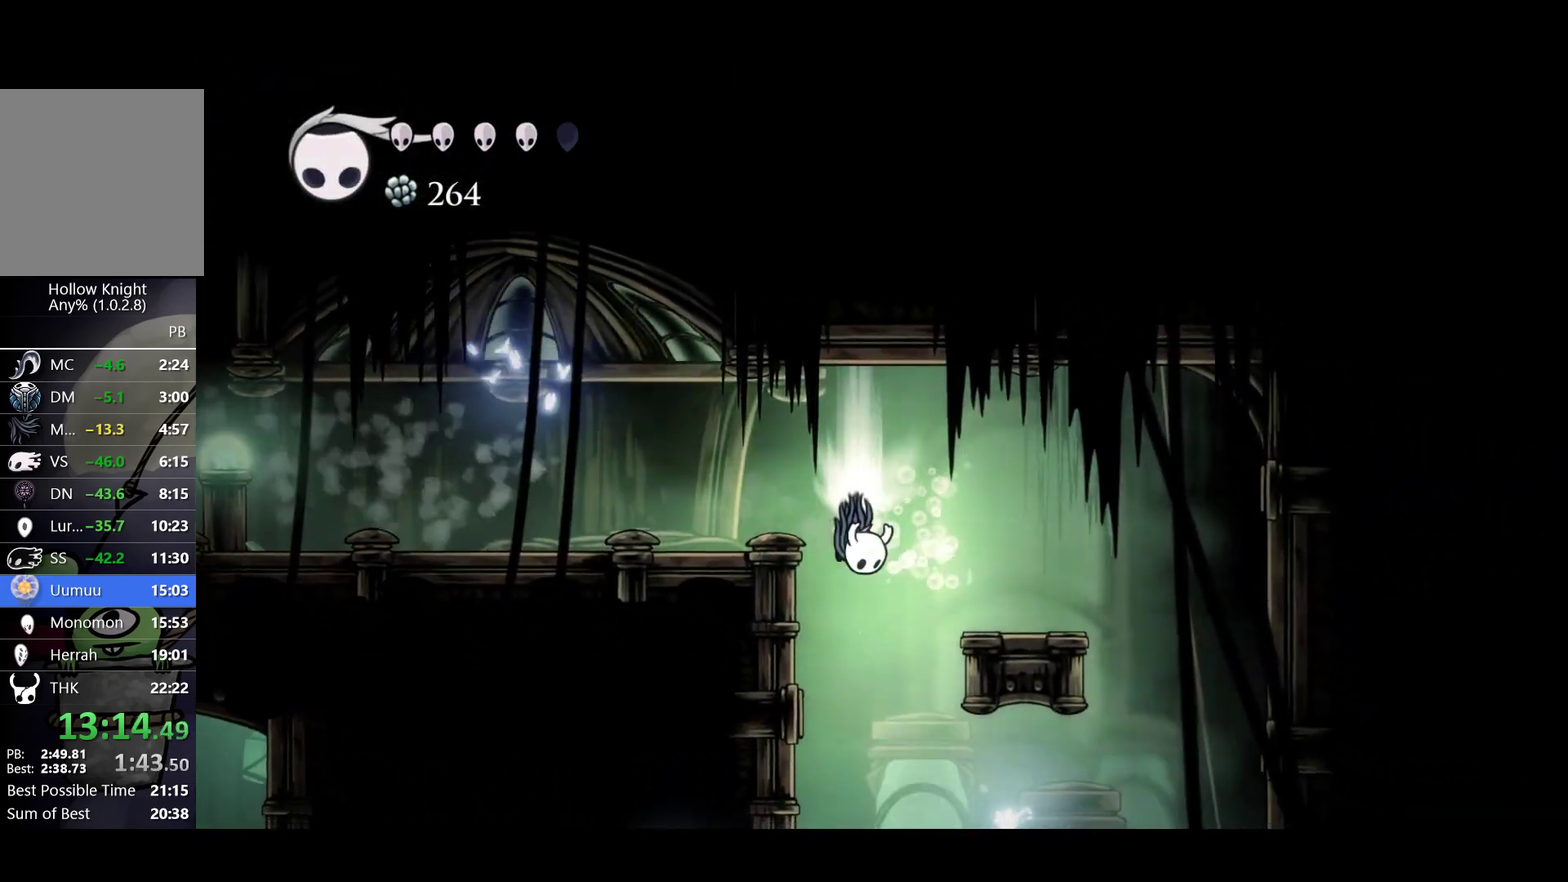
{"buttons": [], "left_stick": "left", "events": [[17, "left_stick", "down-left"], [67, "R2", "up"], [100, "left_stick", "left"]]}
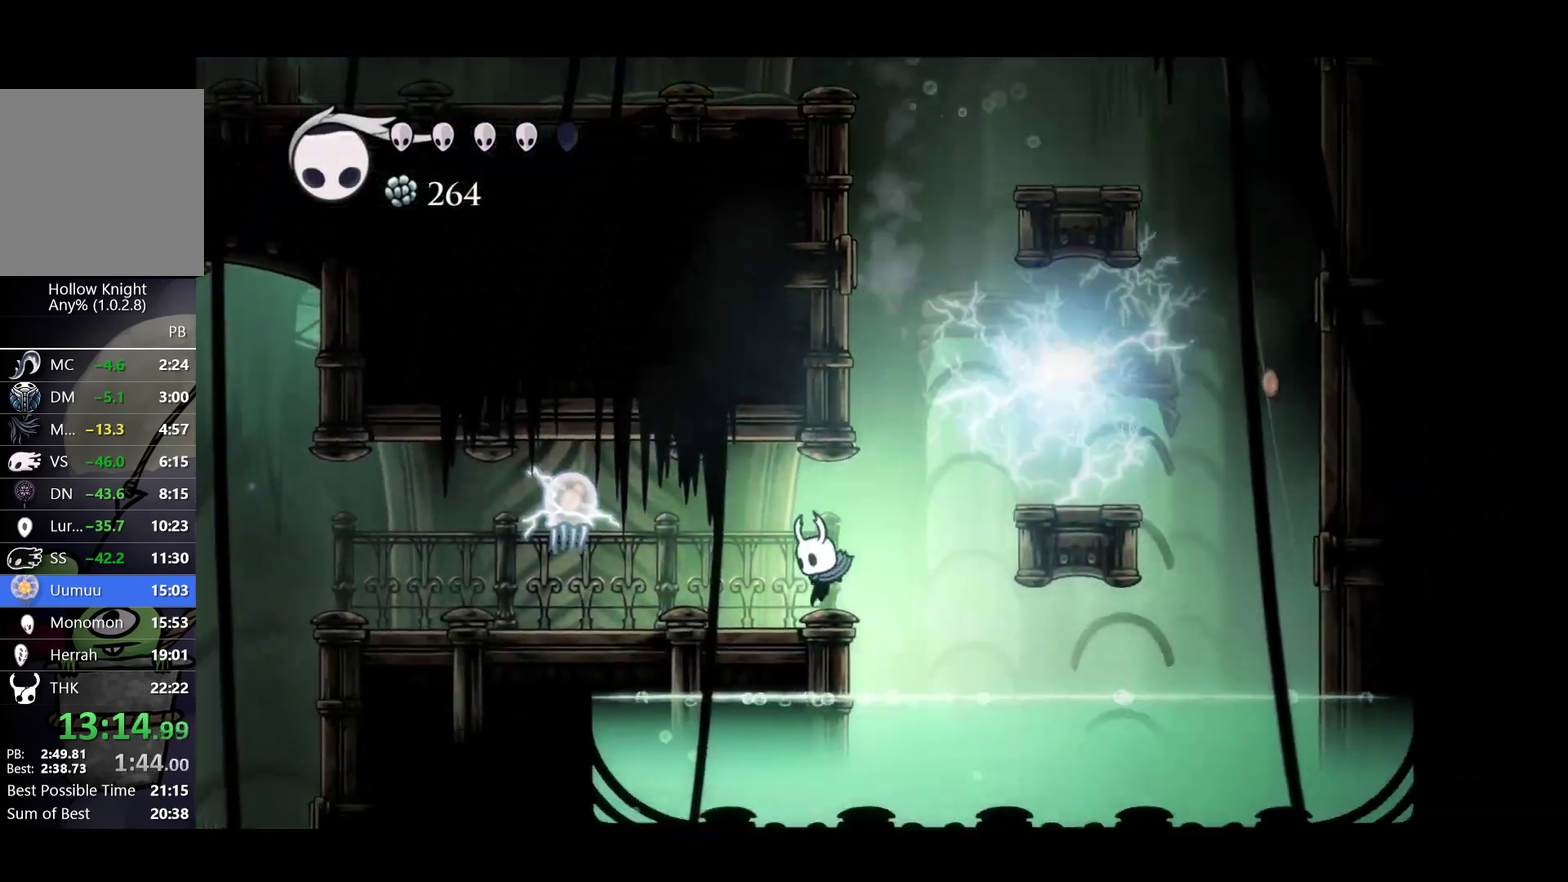
{"buttons": ["X"], "left_stick": "up-left", "events": [[100, "left_stick", "up-left"], [467, "X", "down"]]}
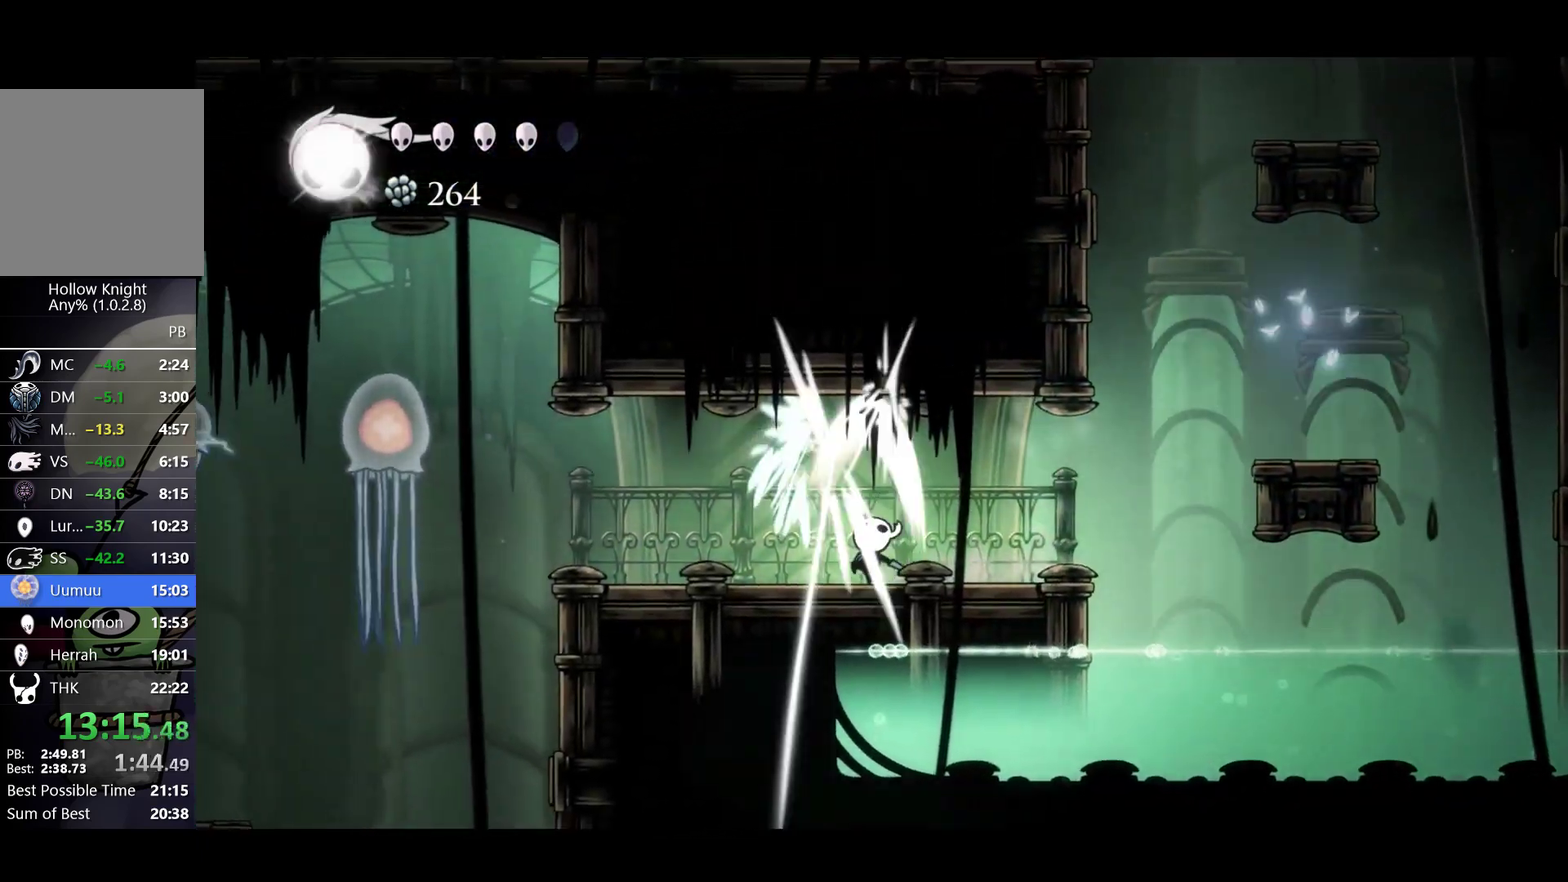
{"buttons": [], "left_stick": "left", "events": [[83, "R2", "down"], [133, "X", "up"], [167, "left_stick", "left"], [250, "R2", "up"]]}
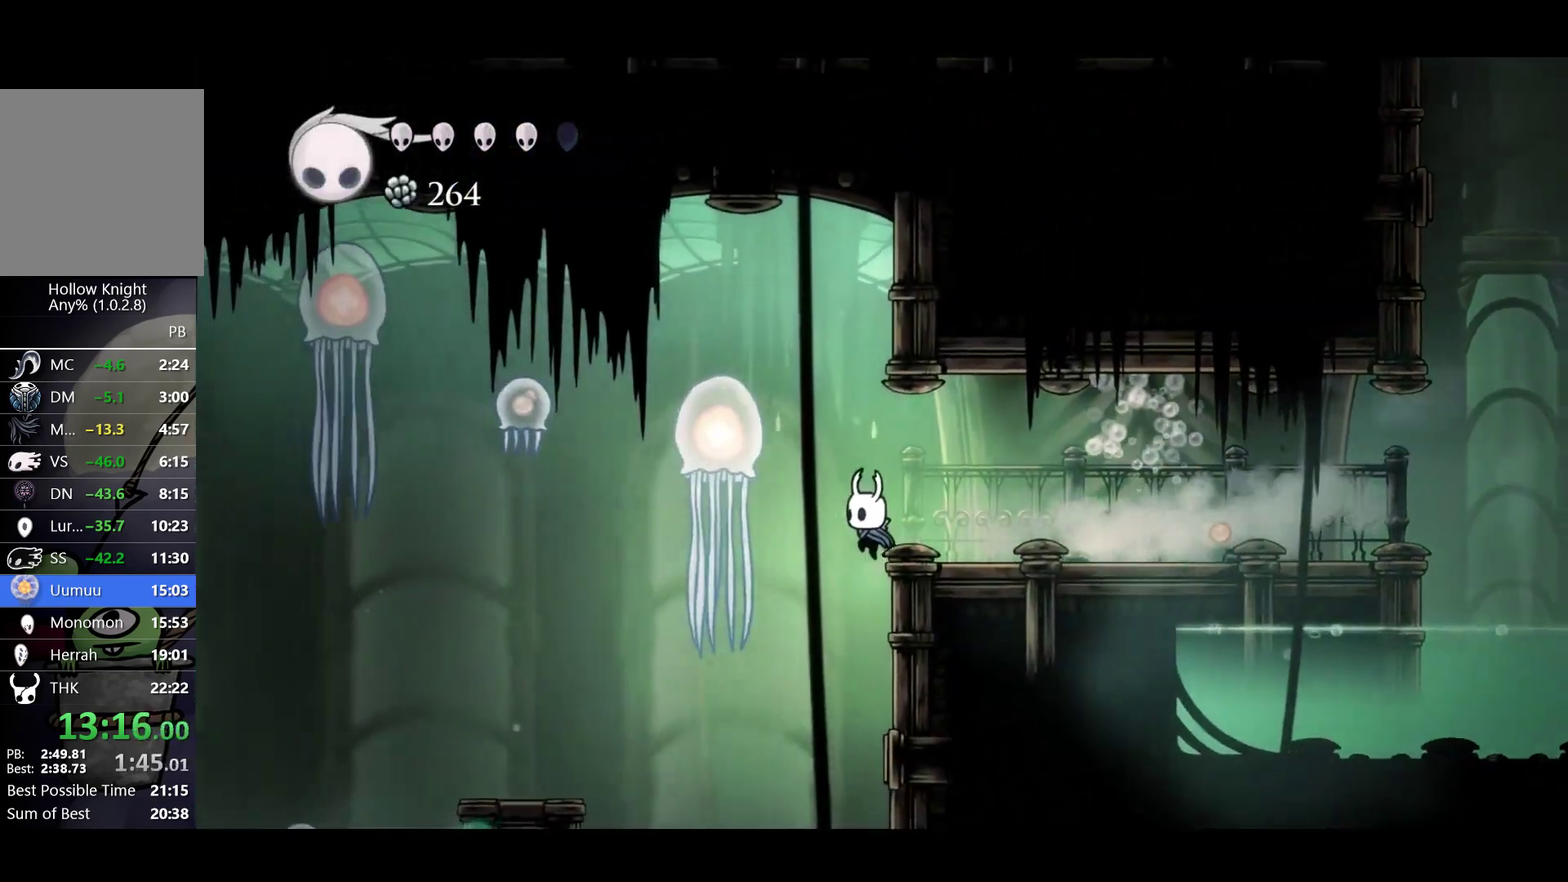
{"buttons": [], "left_stick": "center", "events": [[100, "R2", "down"], [100, "left_stick", "down"], [200, "R2", "up"], [233, "left_stick", "center"]]}
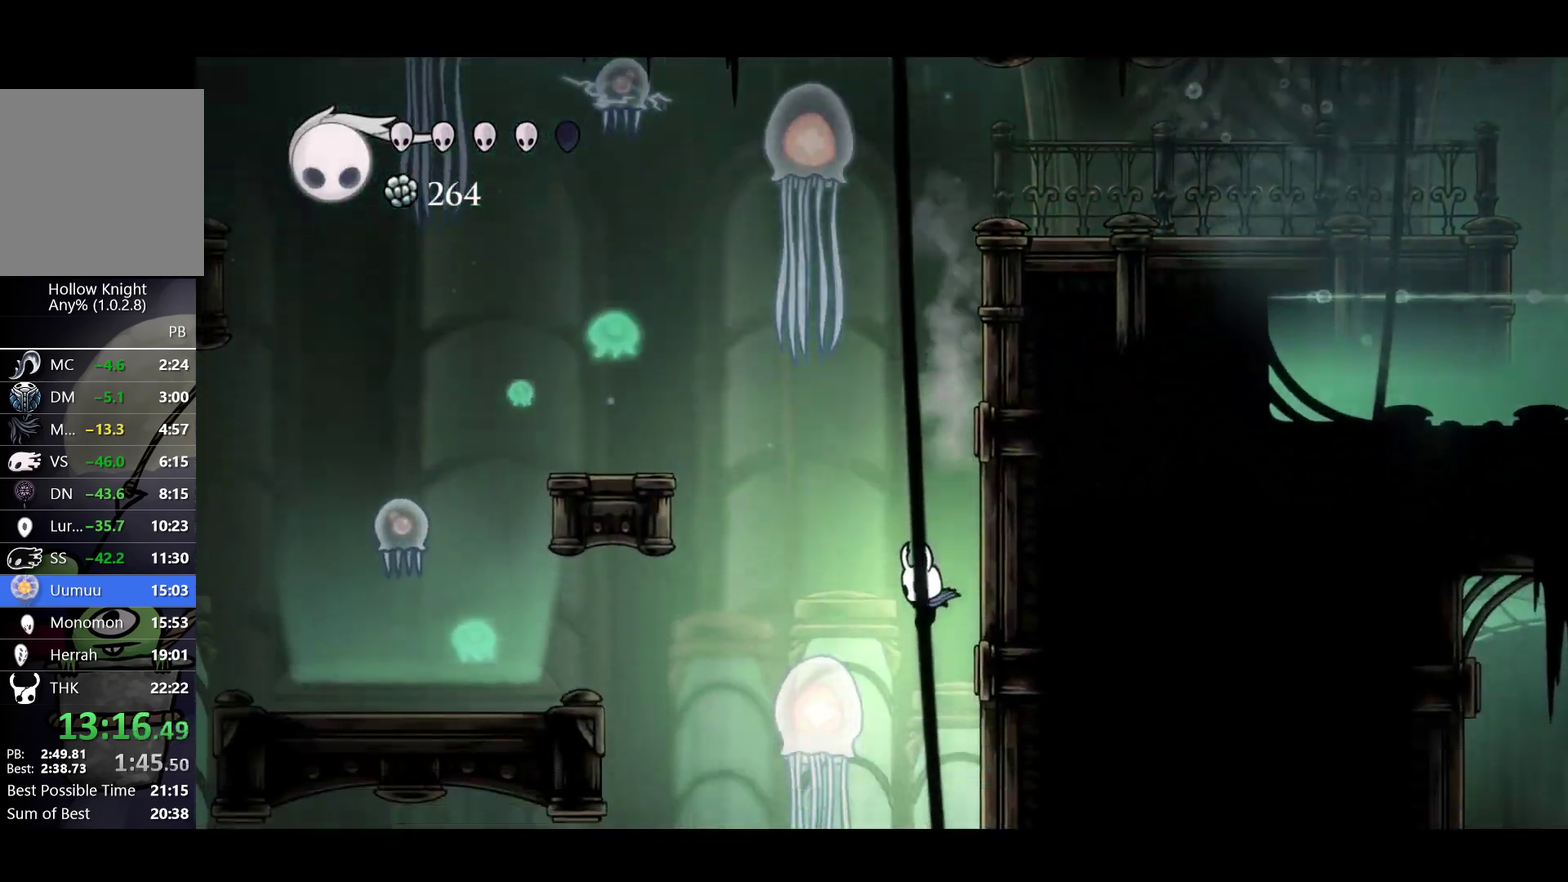
{"buttons": [], "left_stick": "right", "events": [[333, "left_stick", "right"]]}
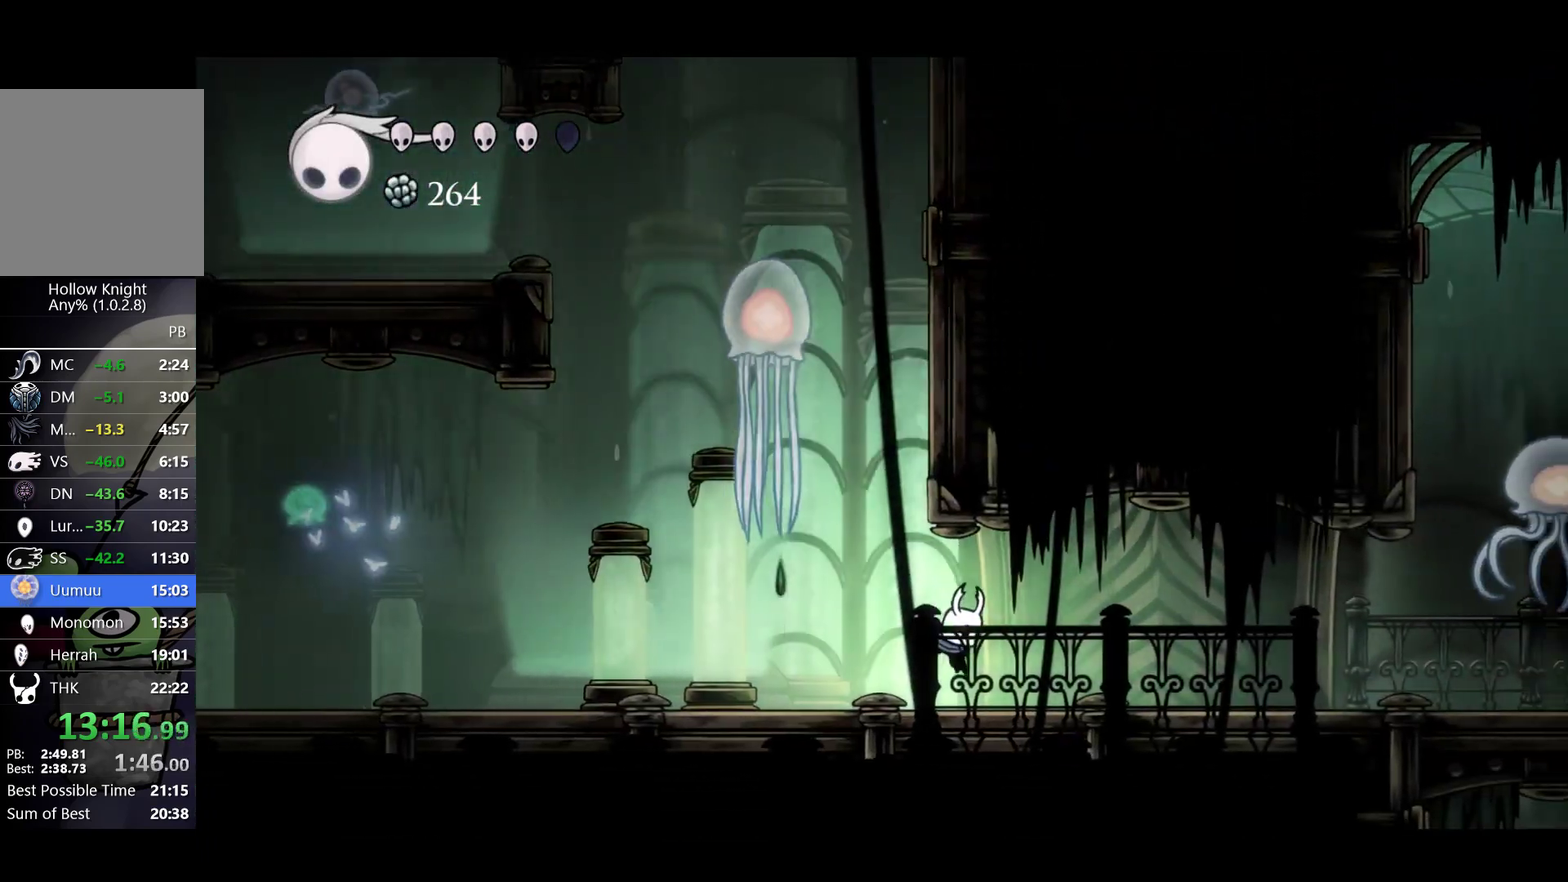
{"buttons": ["R2"], "left_stick": "right", "events": [[133, "R2", "down"], [267, "R2", "up"], [500, "R2", "down"]]}
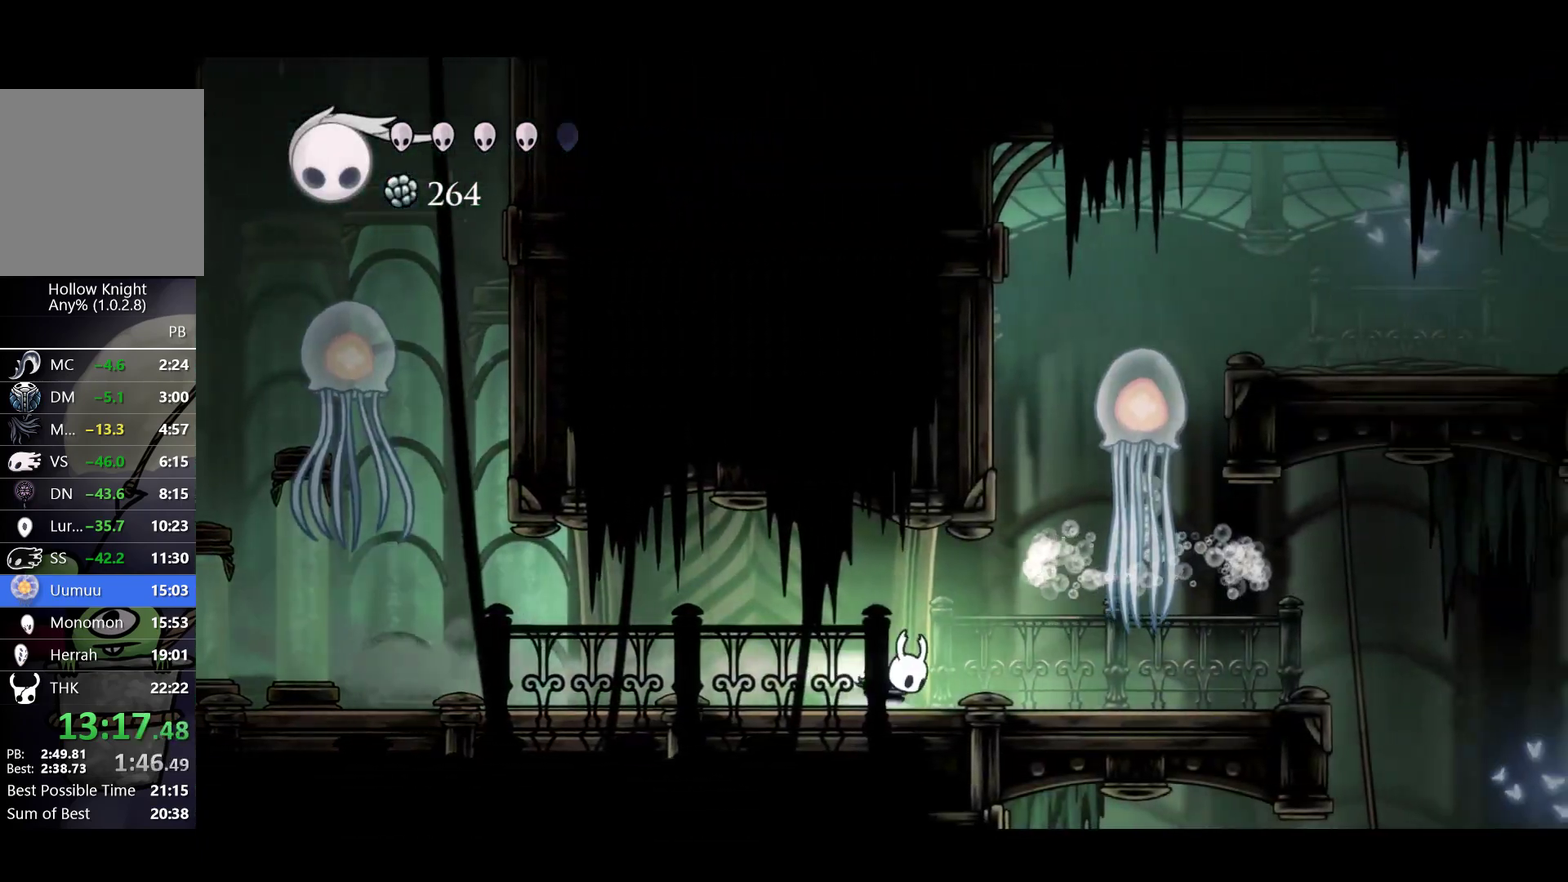
{"buttons": [], "left_stick": "right", "events": [[133, "R2", "up"]]}
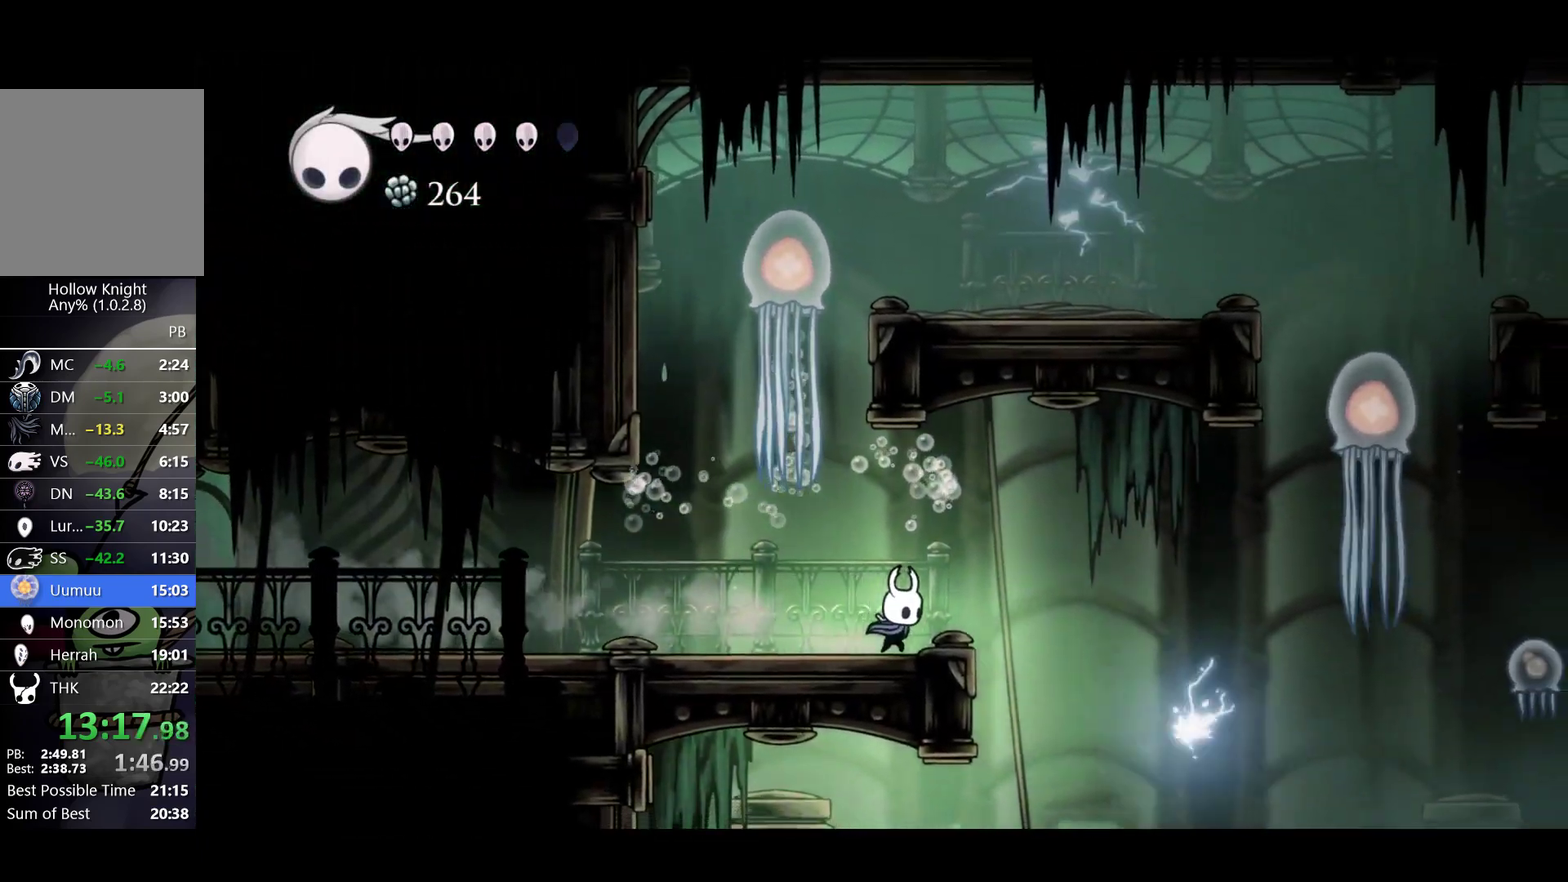
{"buttons": [], "left_stick": "left", "events": [[250, "left_stick", "down-right"], [283, "R2", "down"], [300, "left_stick", "down"], [367, "R2", "up"], [383, "left_stick", "left"]]}
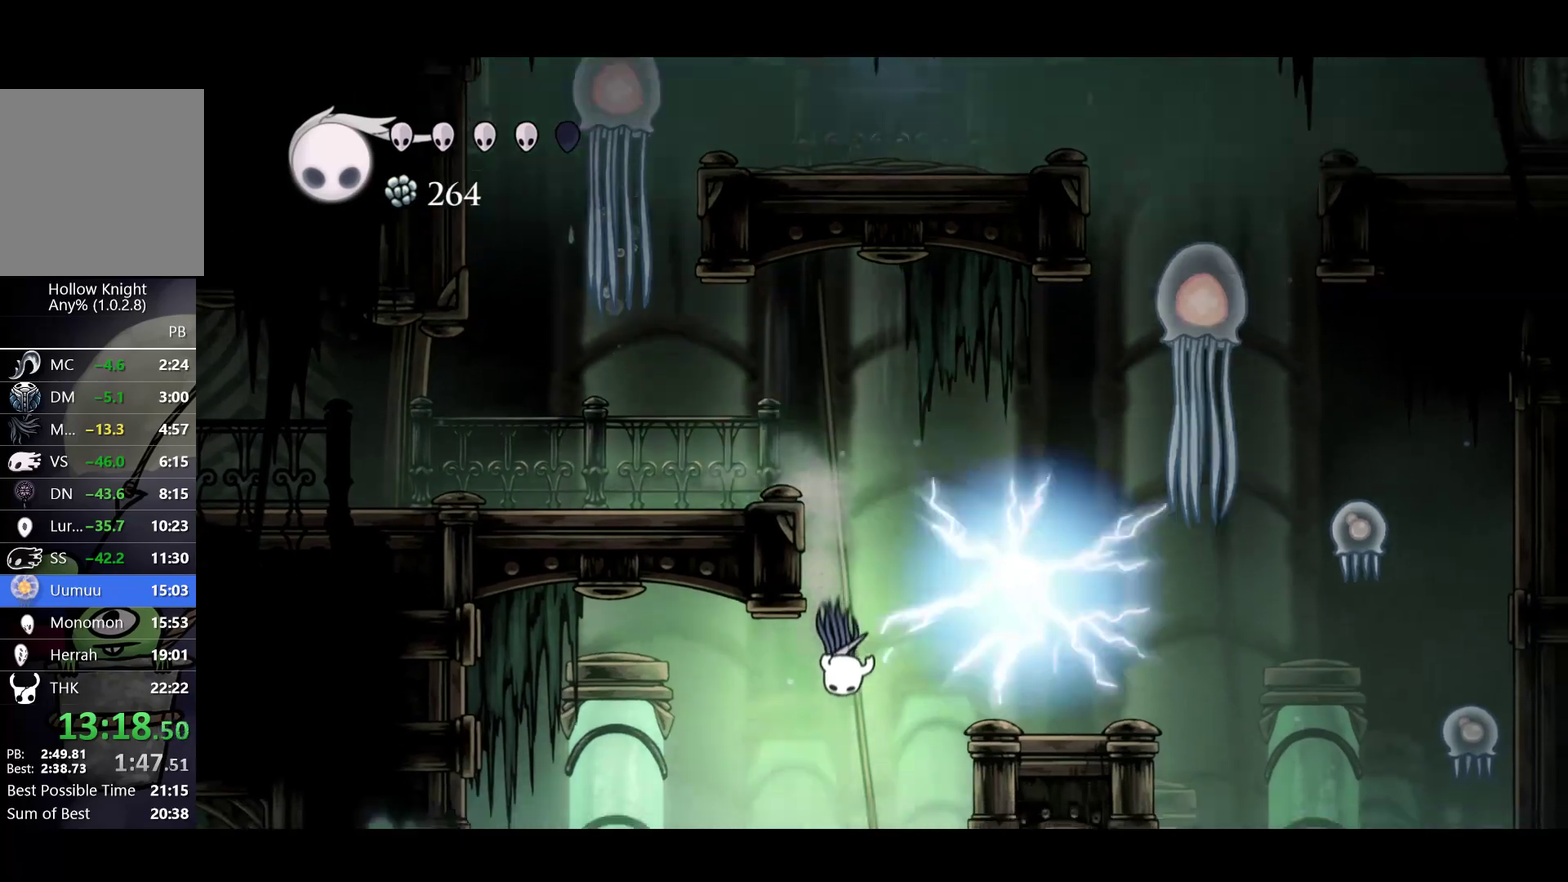
{"buttons": [], "left_stick": "left", "events": [[350, "SELECT", "down"], [450, "SELECT", "up"]]}
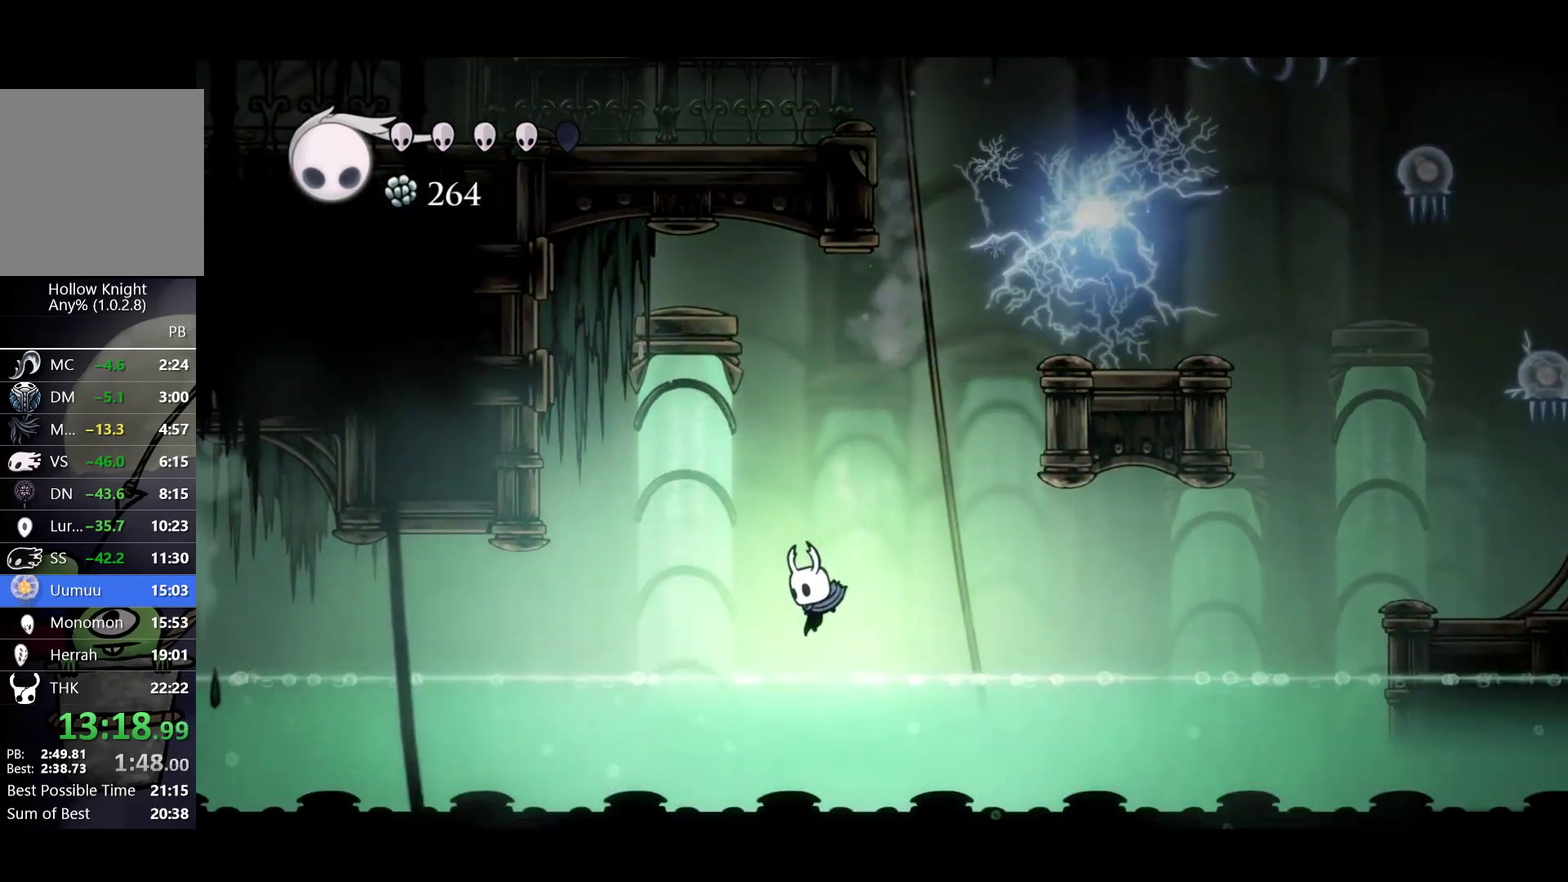
{"buttons": [], "left_stick": "left", "events": [[350, "SELECT", "down"], [467, "SELECT", "up"]]}
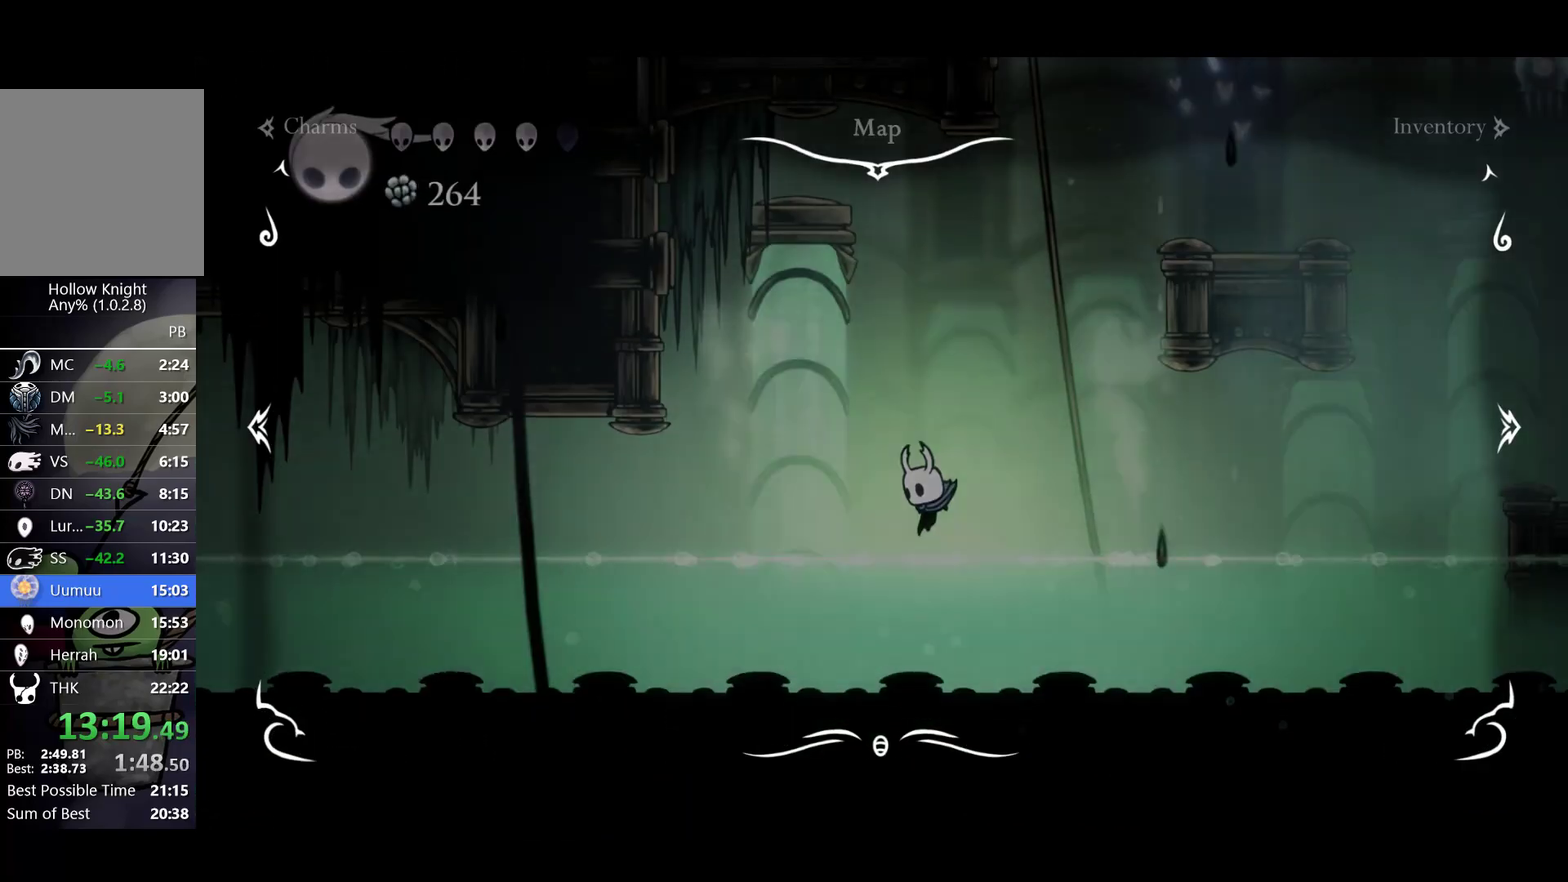
{"buttons": [], "left_stick": "left", "events": [[317, "R2", "down"], [433, "R2", "up"]]}
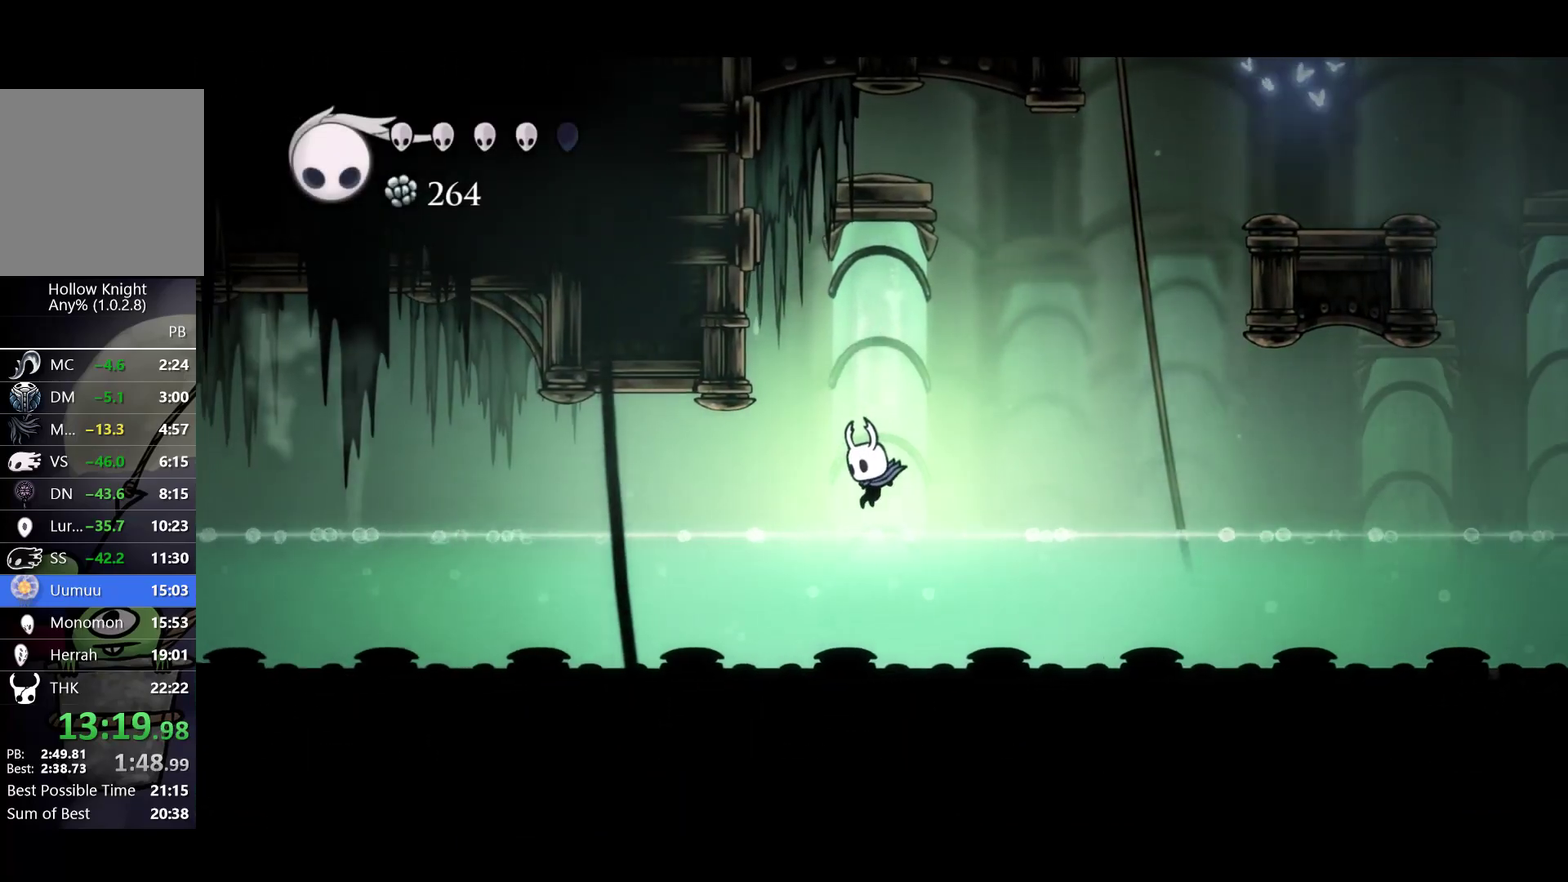
{"buttons": [], "left_stick": "left", "events": []}
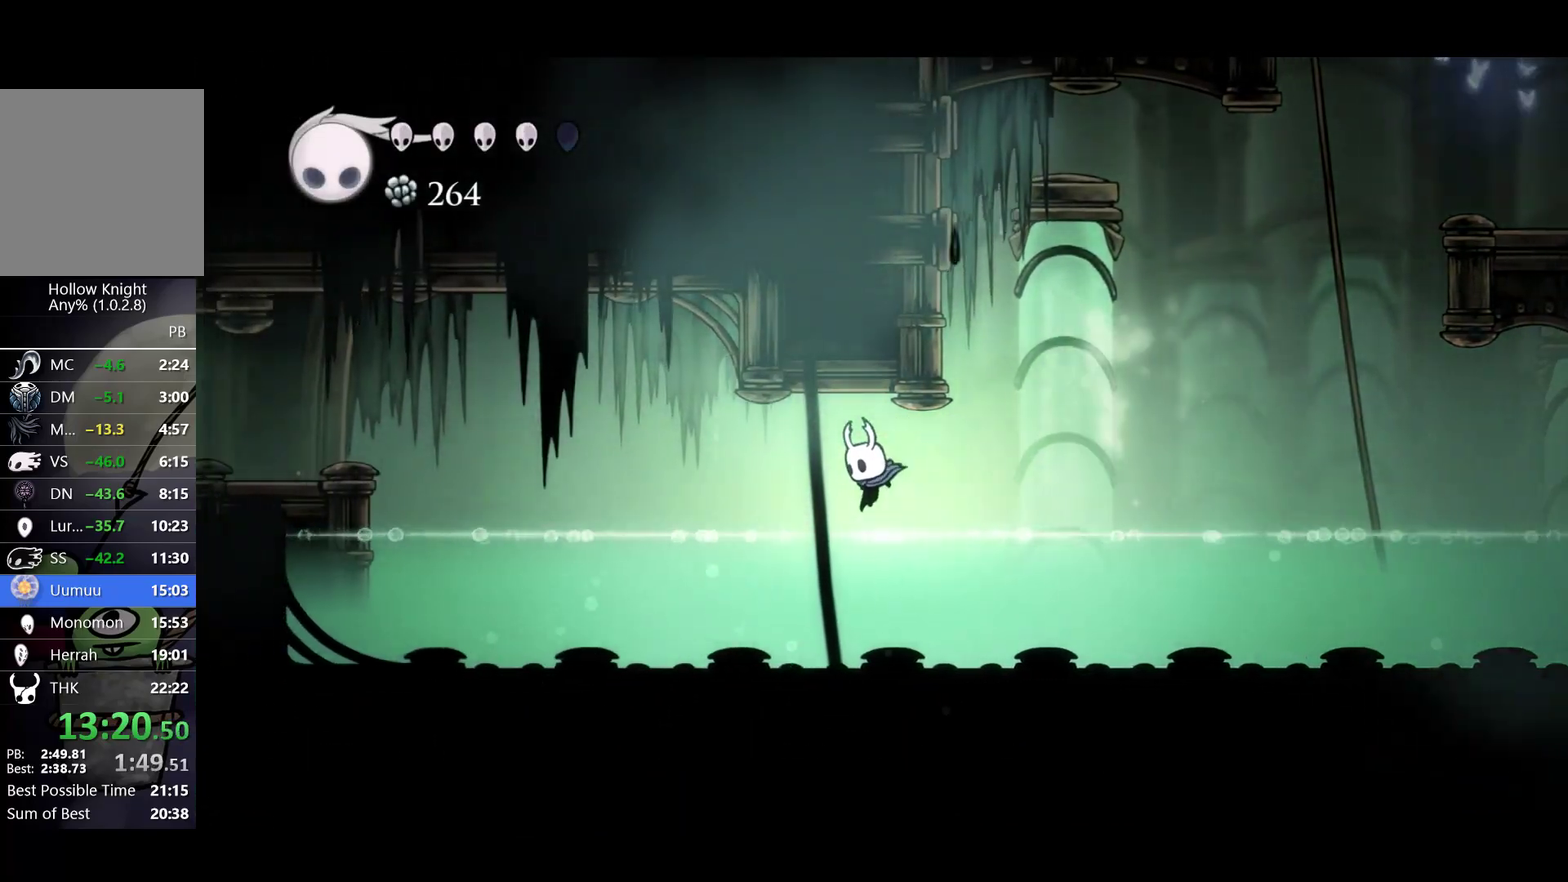
{"buttons": [], "left_stick": "left", "events": []}
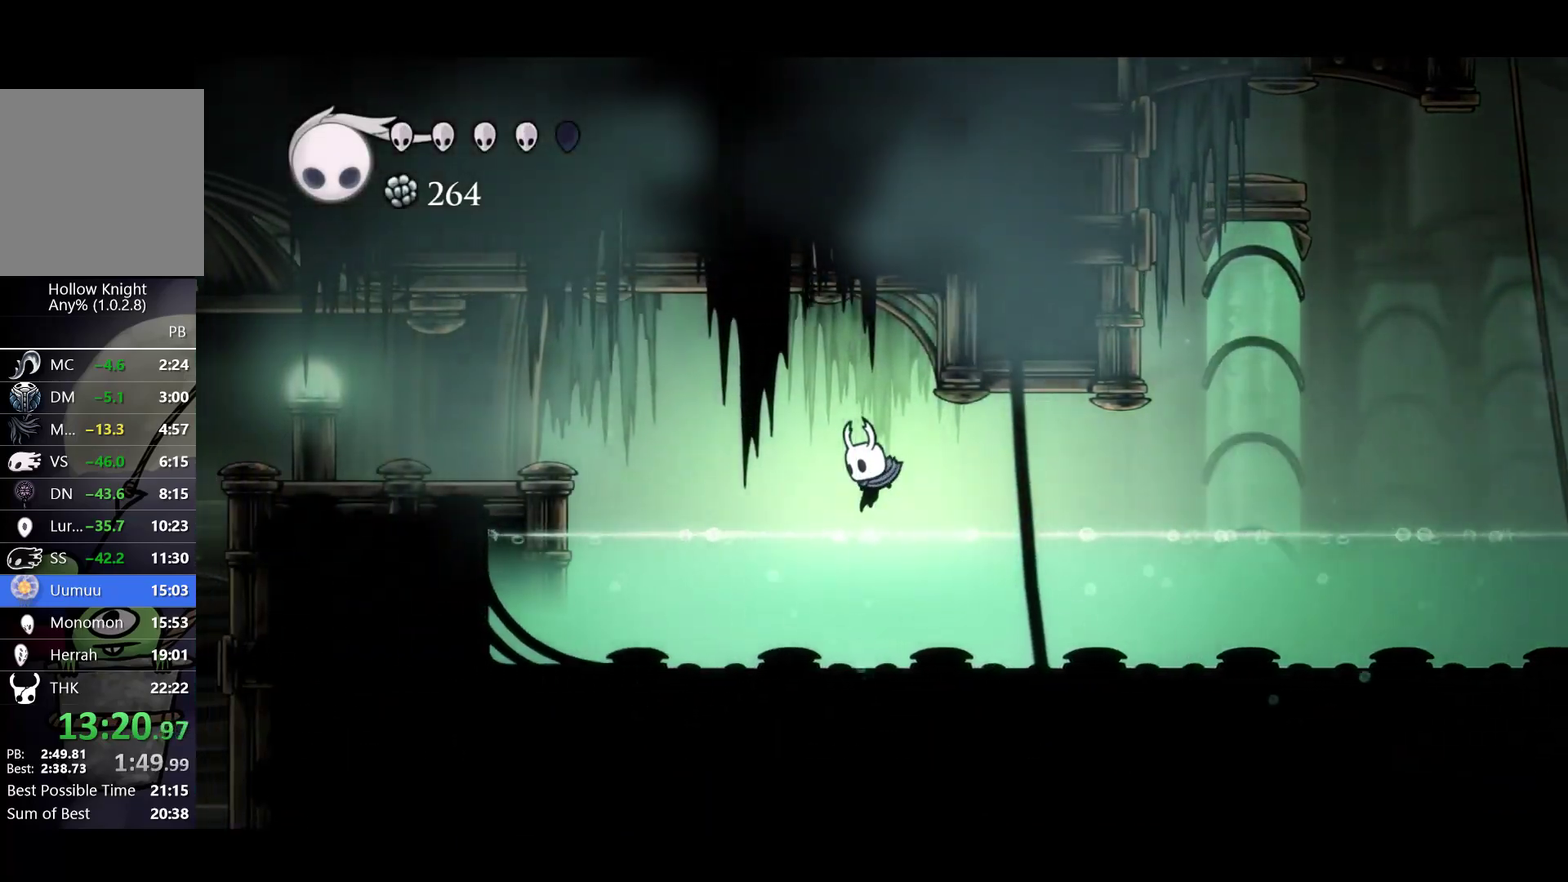
{"buttons": [], "left_stick": "left", "events": []}